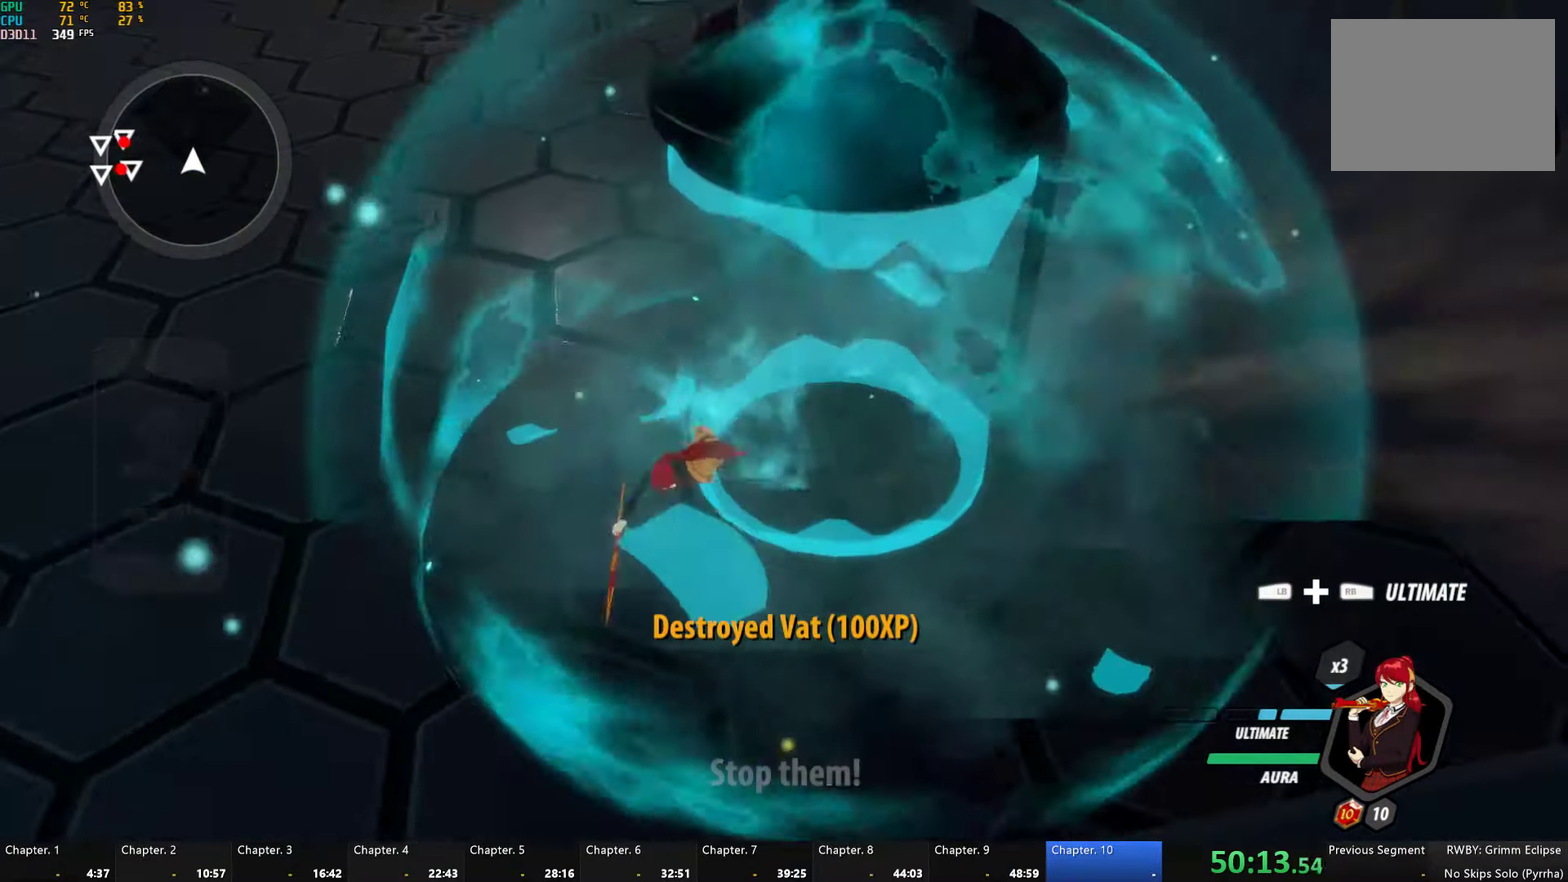
Gameplay with a controller (Xbox layout); each line is a JSON object with the inputs held at the frame after it. "events" lists button and stick changes between this image and that frame as [ms after this image, input, new state], when the widget could be followed in between.
{"buttons": ["A", "L1"], "left_stick": "down-left", "right_stick": "center", "events": [[66, "A", "down"], [66, "L1", "down"], [83, "left_stick", "left"], [133, "R2", "down"], [250, "A", "up"], [266, "B", "down"], [266, "L1", "up"], [316, "R2", "up"], [333, "left_stick", "down-left"], [400, "B", "up"], [450, "A", "down"], [450, "L1", "down"]]}
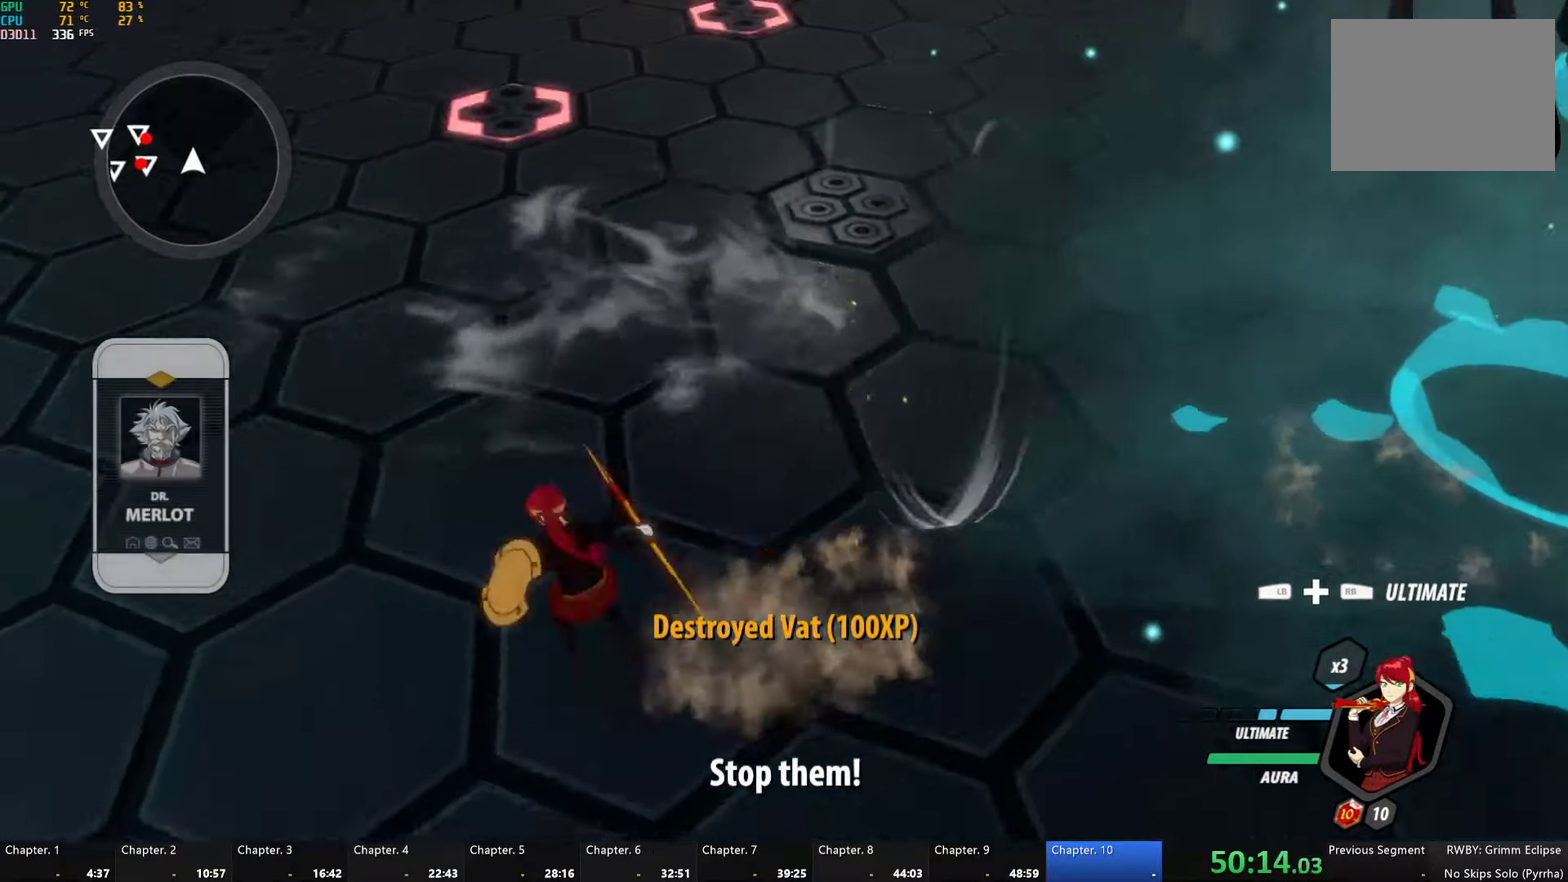
{"buttons": ["A", "L1", "R2"], "left_stick": "down-left", "right_stick": "center", "events": [[16, "R2", "down"], [200, "L1", "up"], [216, "A", "up"], [216, "B", "down"], [250, "R2", "up"], [366, "B", "up"], [433, "A", "down"], [500, "L1", "down"], [500, "R2", "down"]]}
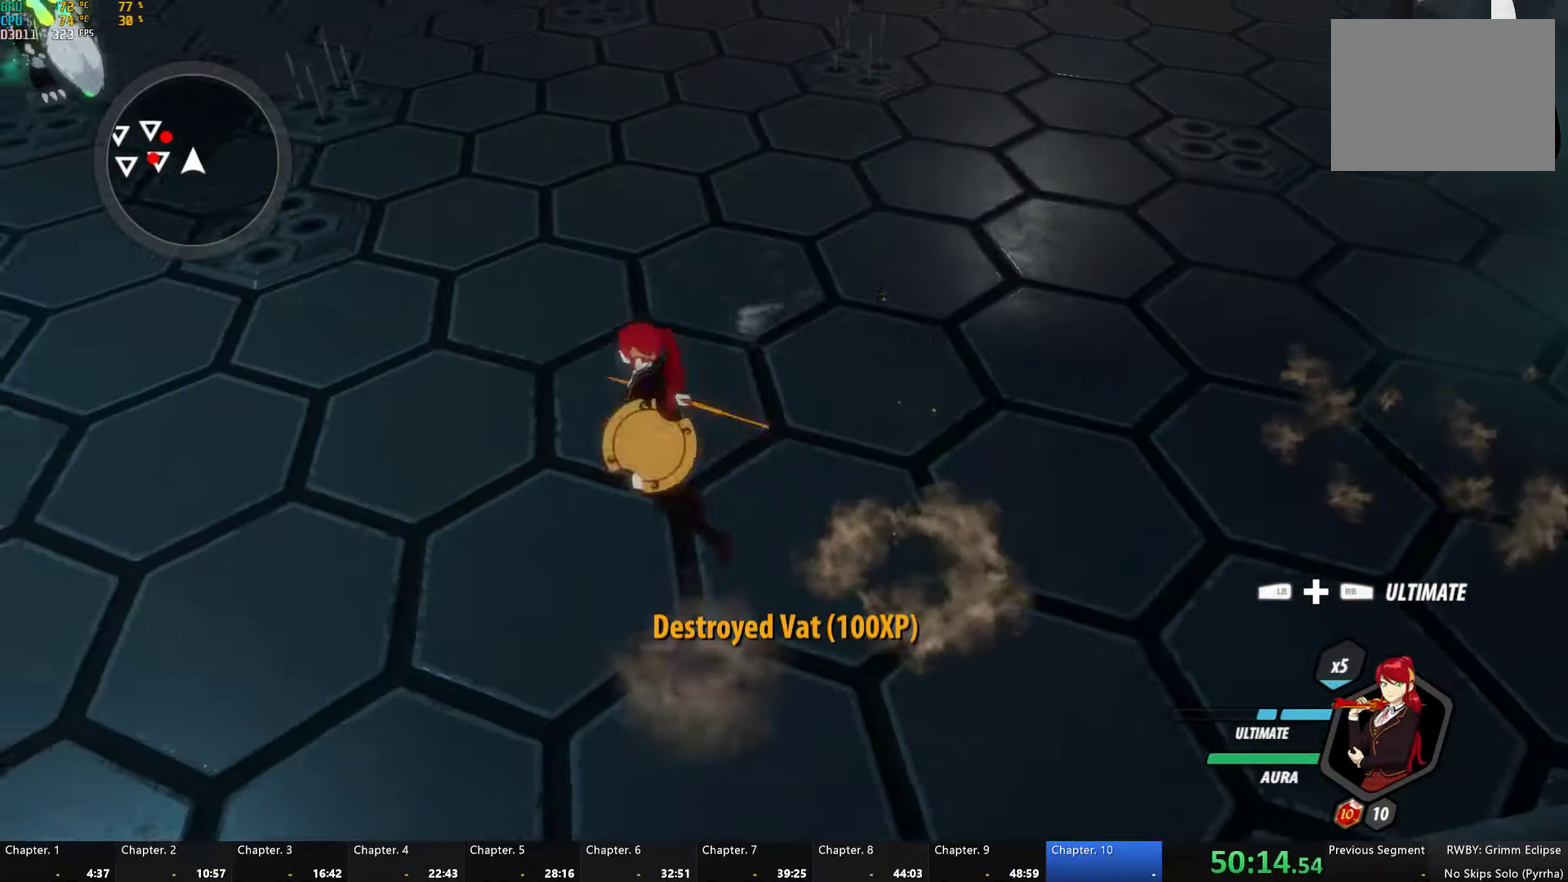
{"buttons": ["A", "L1", "R2"], "left_stick": "left", "right_stick": "center", "events": [[133, "A", "up"], [150, "B", "down"], [233, "R2", "up"], [250, "L1", "up"], [283, "B", "up"], [366, "A", "down"], [400, "L1", "down"], [416, "R2", "down"], [483, "left_stick", "left"]]}
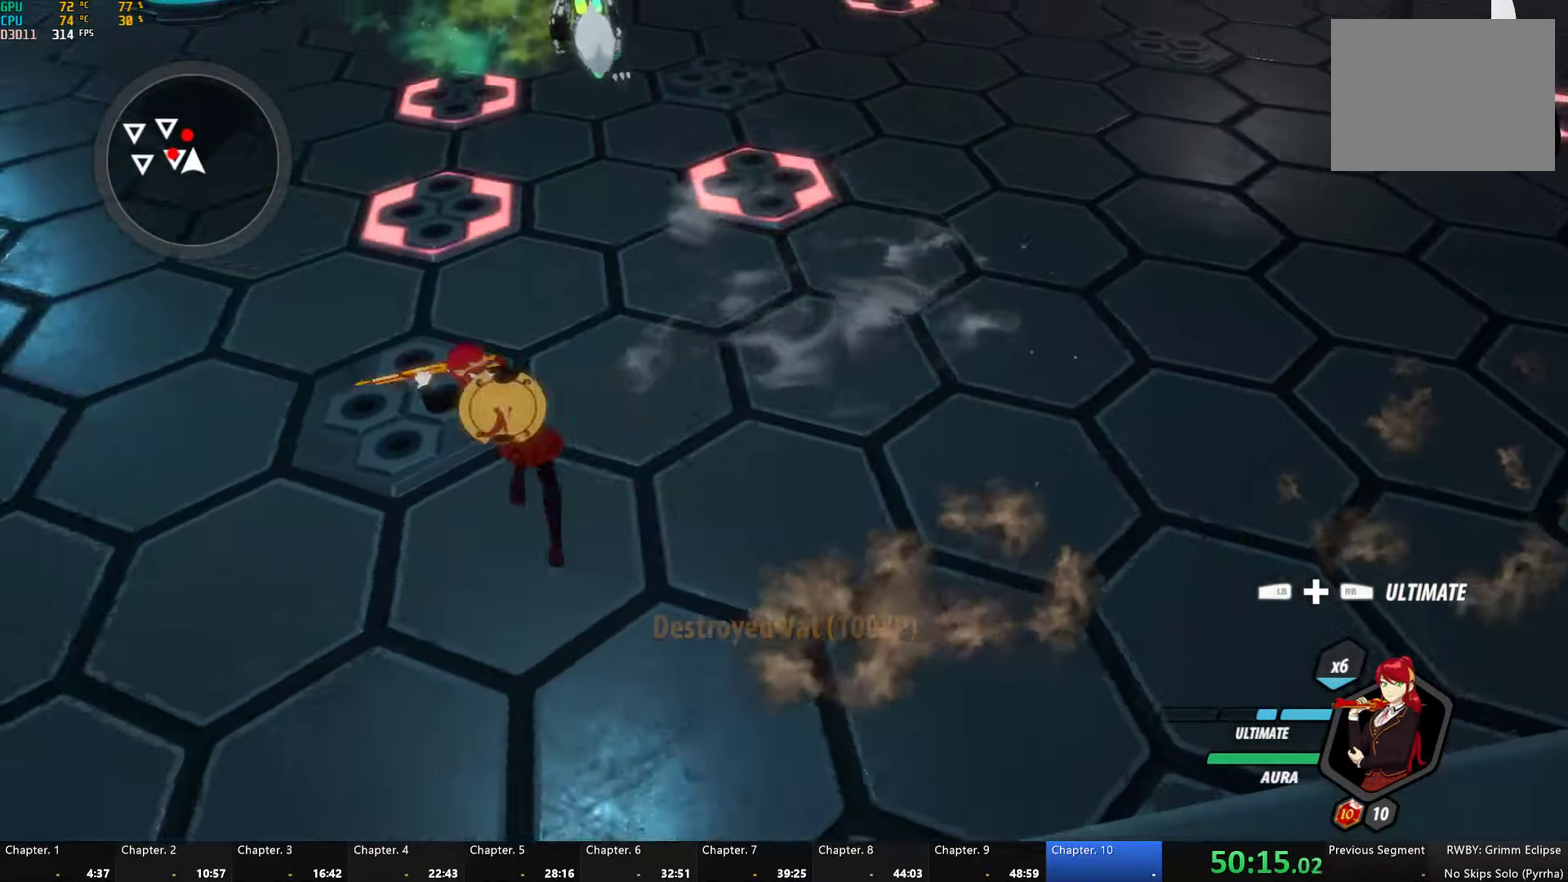
{"buttons": ["Y"], "left_stick": "center", "right_stick": "center", "events": [[66, "A", "up"], [66, "B", "down"], [66, "left_stick", "down-left"], [133, "L1", "up"], [133, "R2", "up"], [166, "B", "up"], [216, "left_stick", "down"], [233, "L2", "down"], [233, "Y", "down"], [316, "L2", "up"], [316, "left_stick", "center"]]}
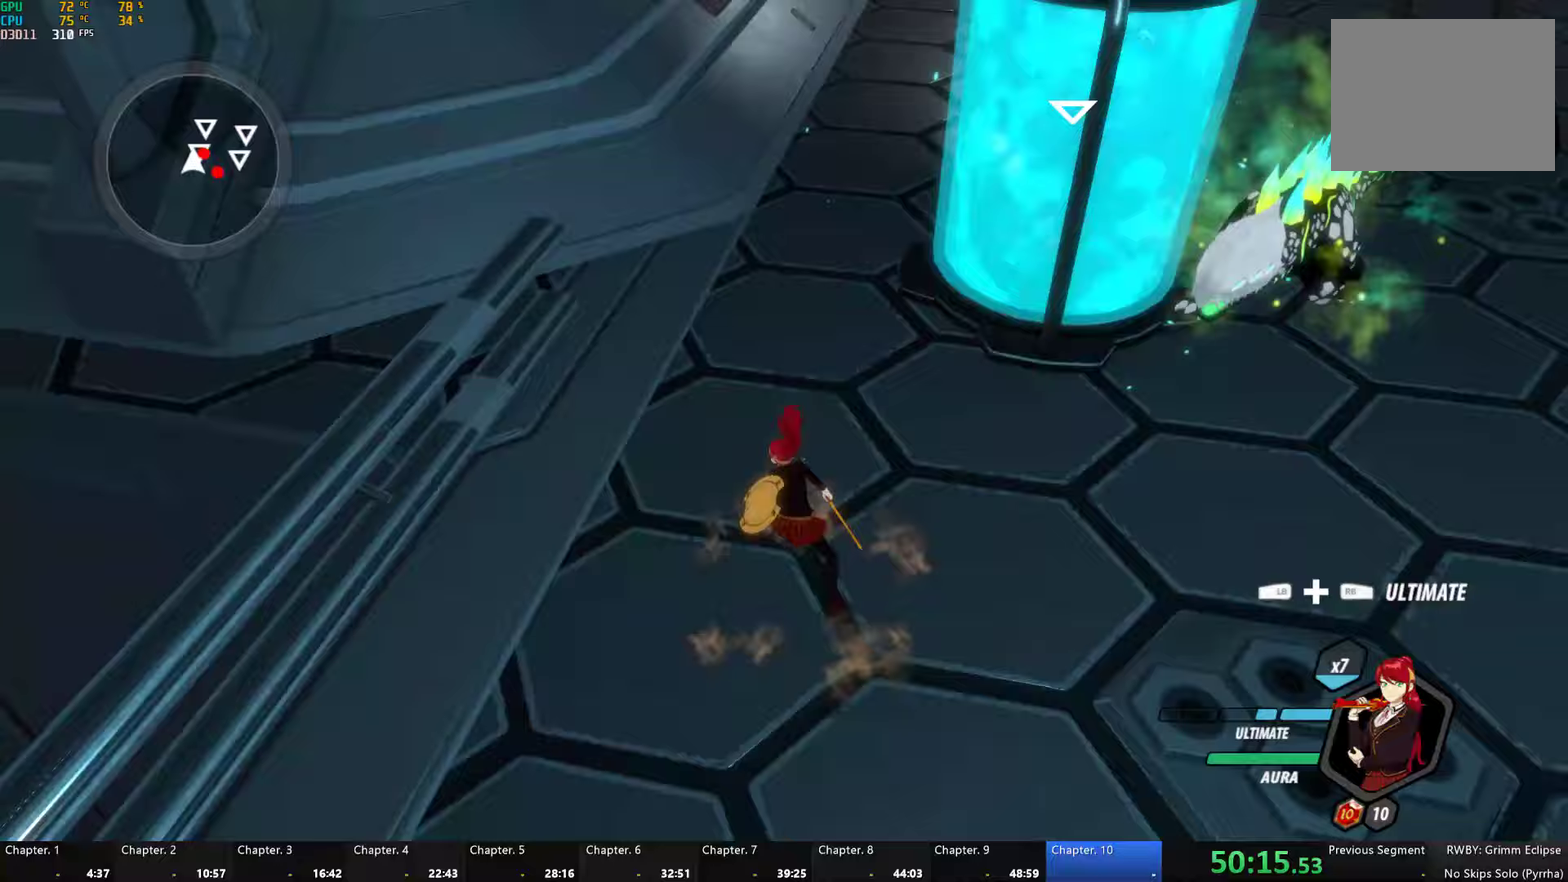
{"buttons": [], "left_stick": "center", "right_stick": "right", "events": [[250, "Y", "up"], [383, "right_stick", "right"]]}
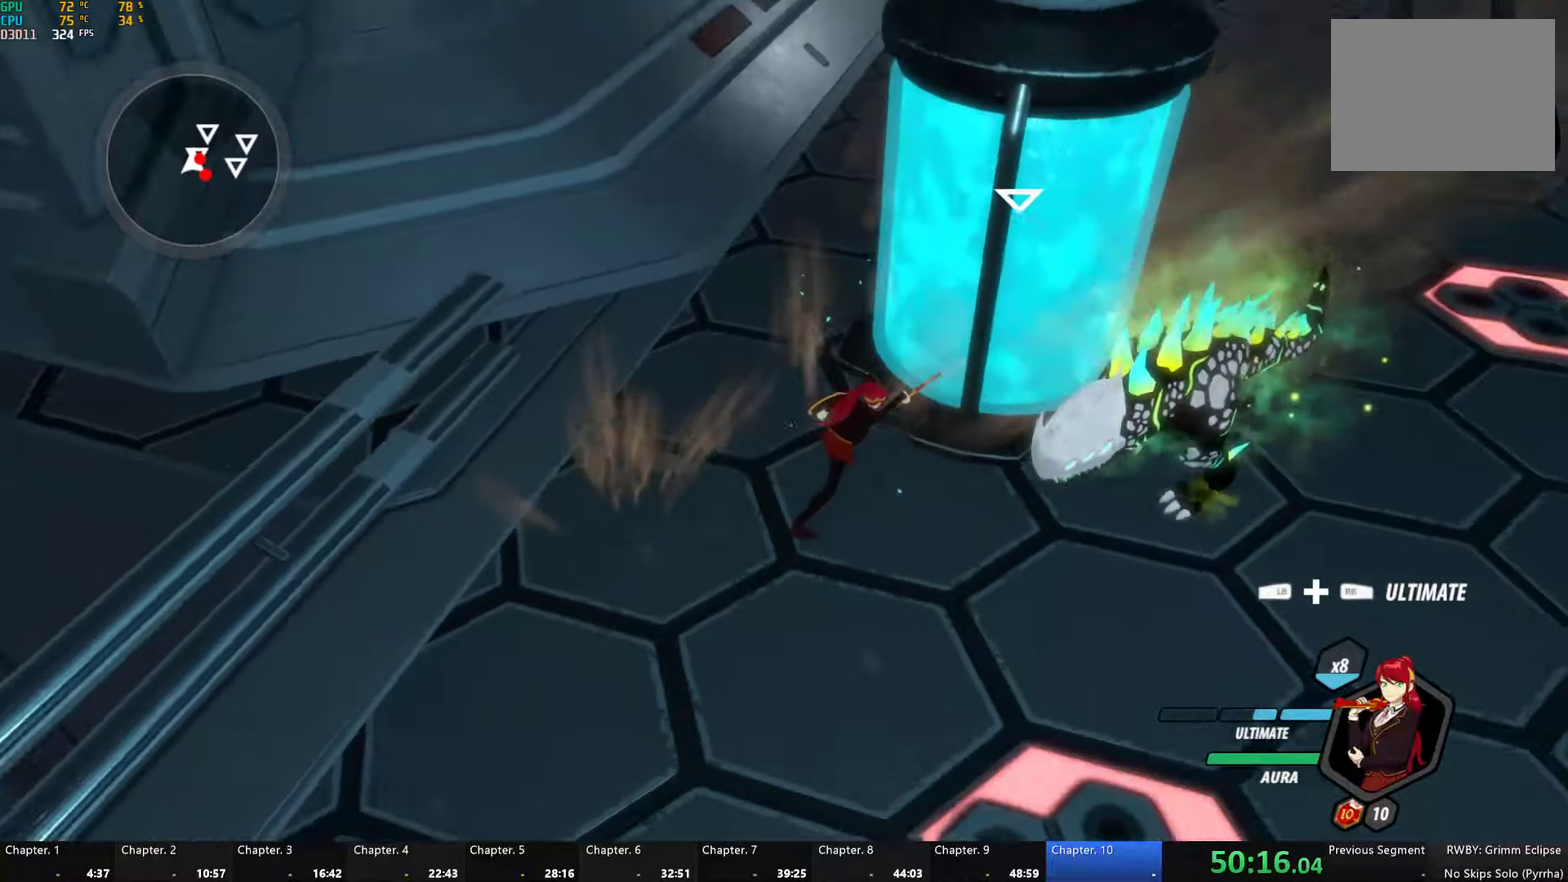
{"buttons": [], "left_stick": "right", "right_stick": "center", "events": [[33, "right_stick", "center"], [83, "left_stick", "left"], [133, "L1", "down"], [150, "left_stick", "up-left"], [217, "L1", "up"], [283, "left_stick", "up"], [333, "left_stick", "up-right"], [400, "left_stick", "right"]]}
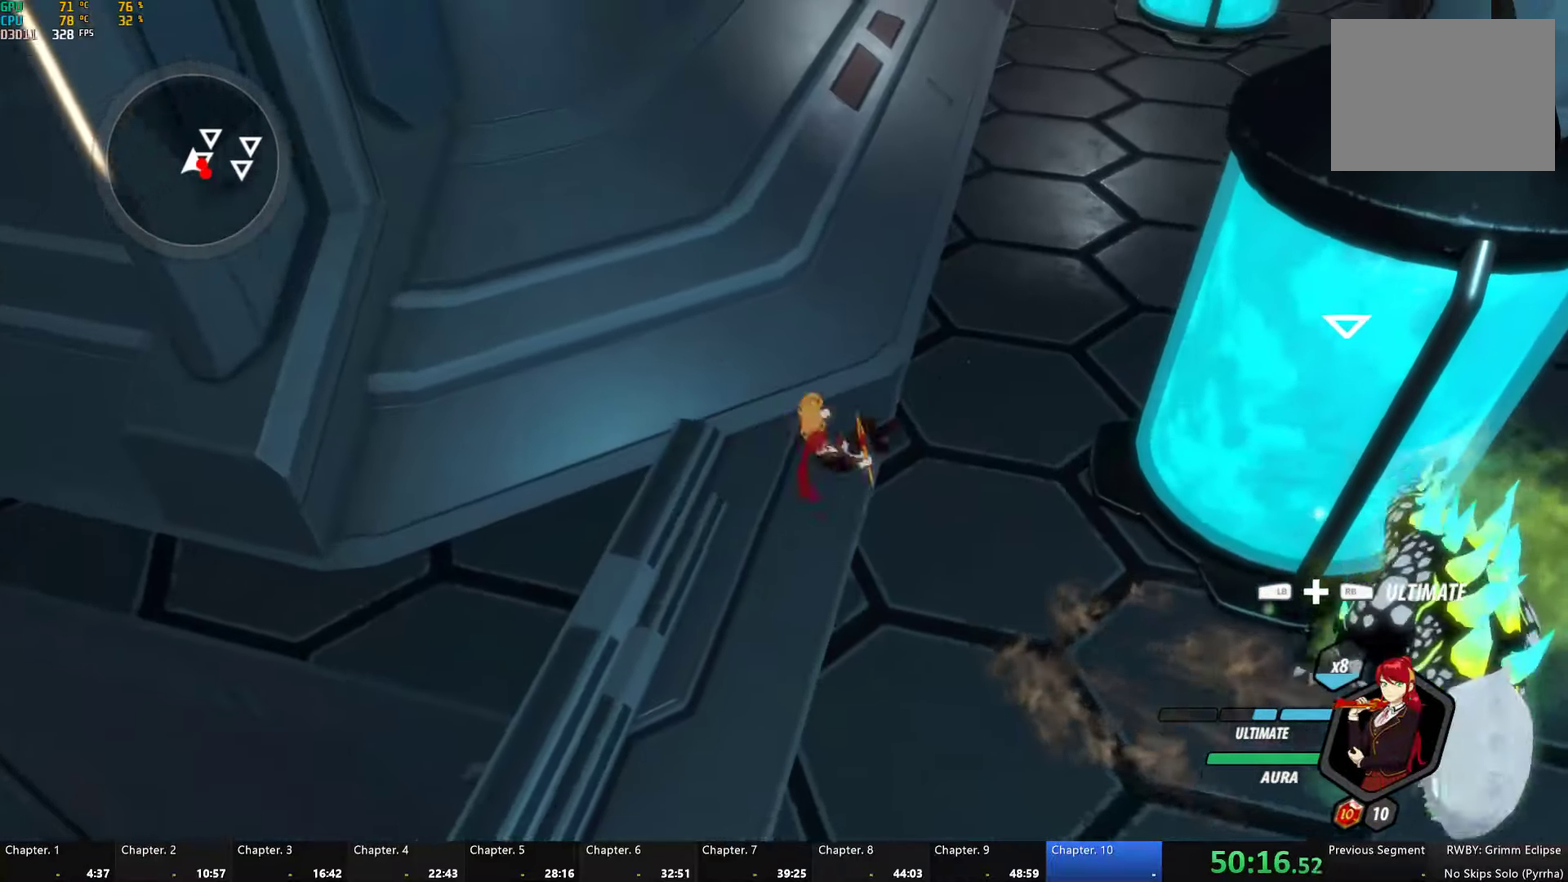
{"buttons": ["Y"], "left_stick": "center", "right_stick": "center", "events": [[17, "Y", "down"], [117, "left_stick", "center"], [167, "L2", "down"], [267, "L2", "up"]]}
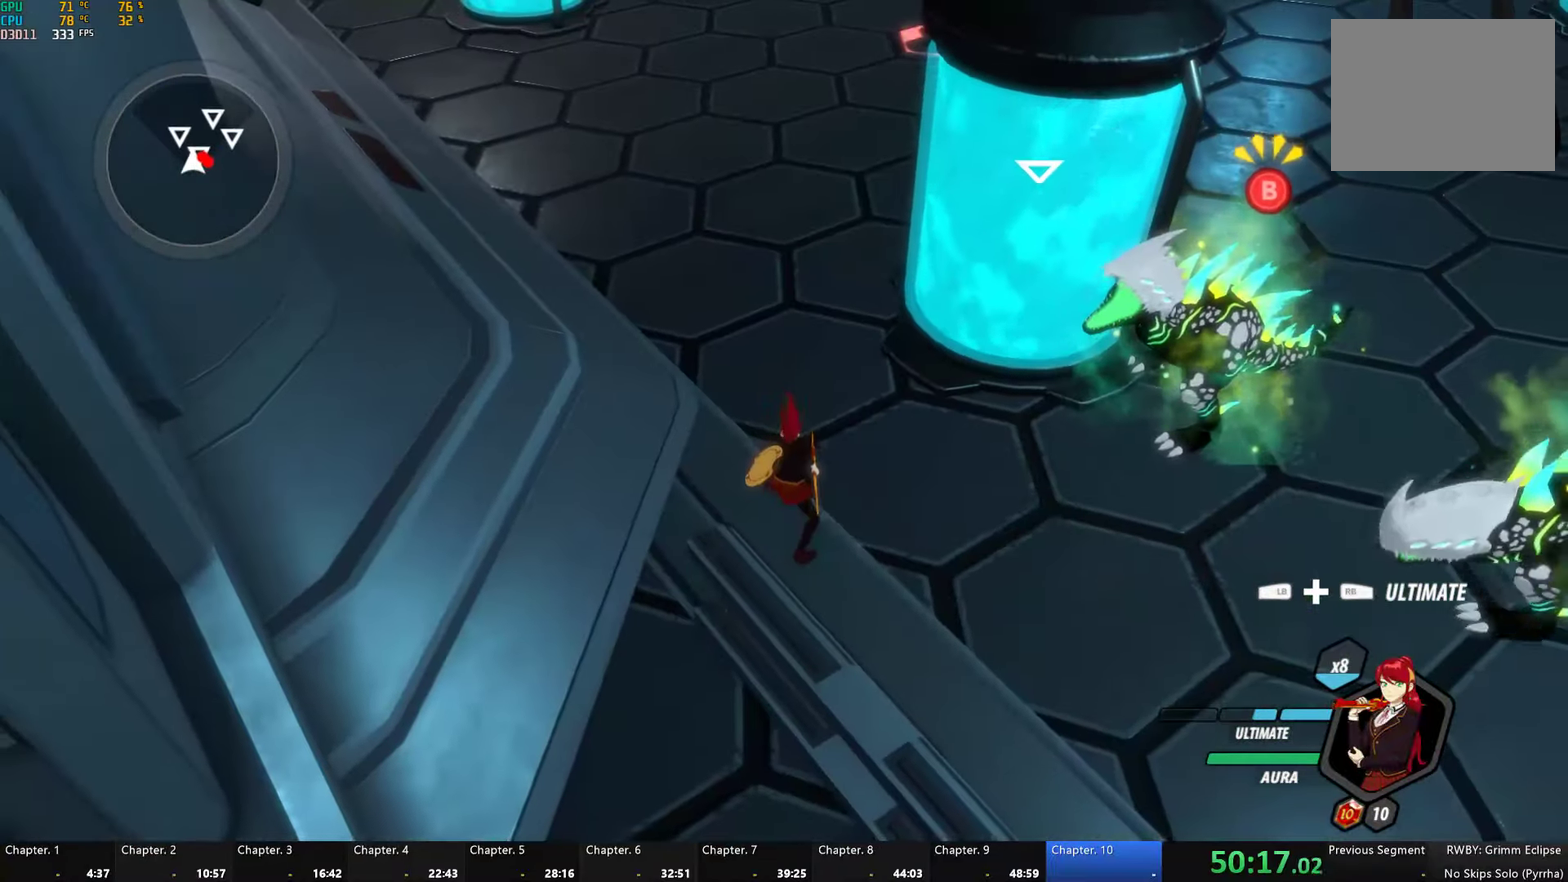
{"buttons": ["L1"], "left_stick": "up-left", "right_stick": "center", "events": [[50, "Y", "up"], [350, "left_stick", "left"], [433, "L1", "down"], [450, "left_stick", "up-left"]]}
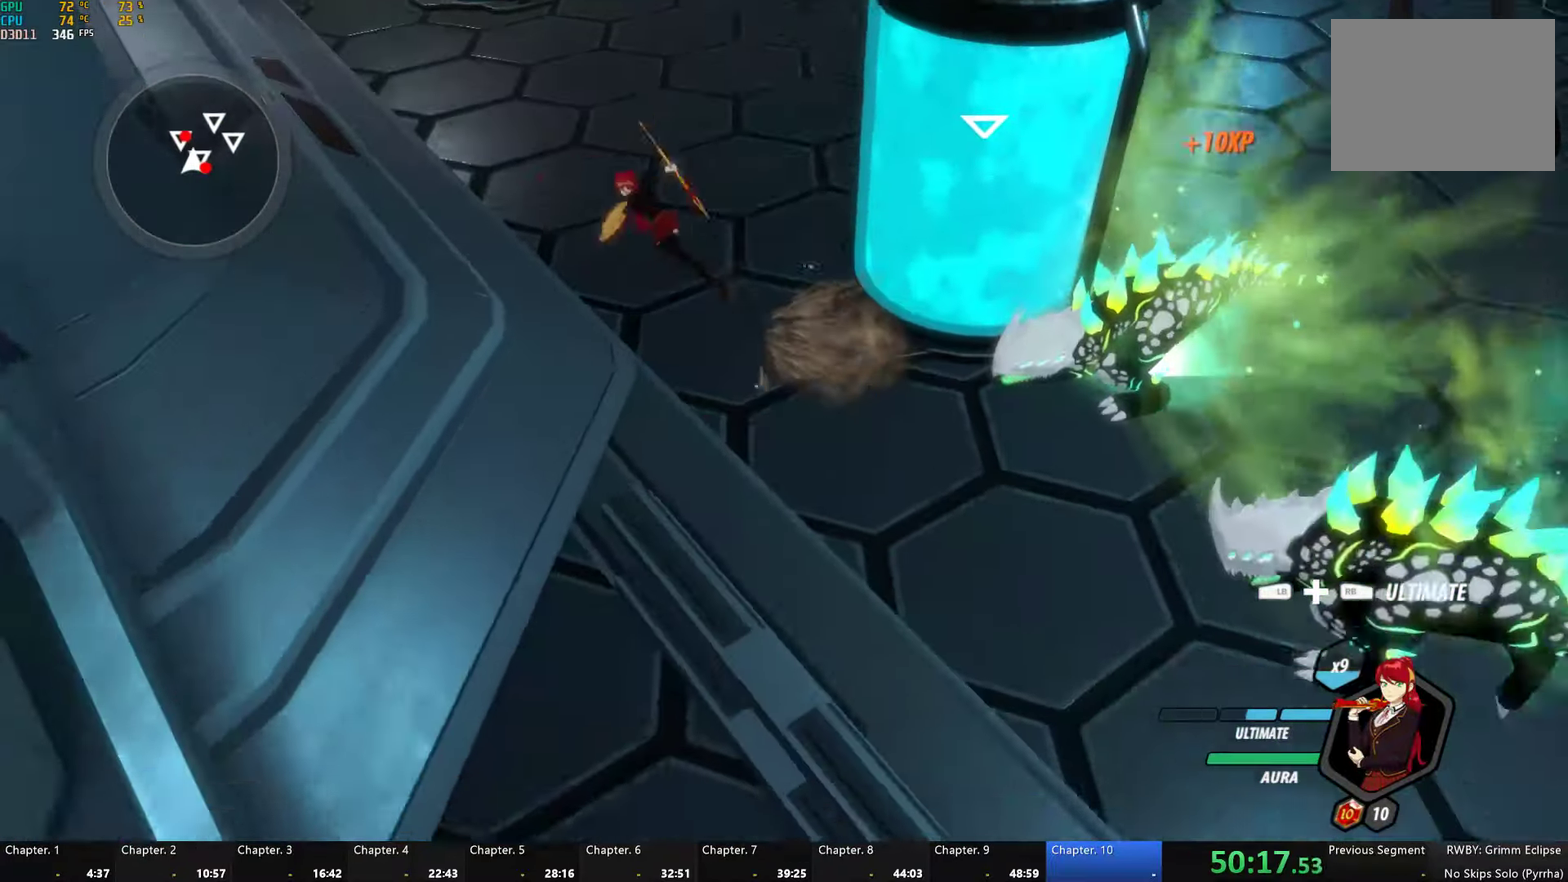
{"buttons": ["Y"], "left_stick": "down", "right_stick": "center", "events": [[33, "L1", "up"], [133, "left_stick", "up-right"], [200, "left_stick", "right"], [267, "left_stick", "down-right"], [333, "Y", "down"], [483, "left_stick", "down"]]}
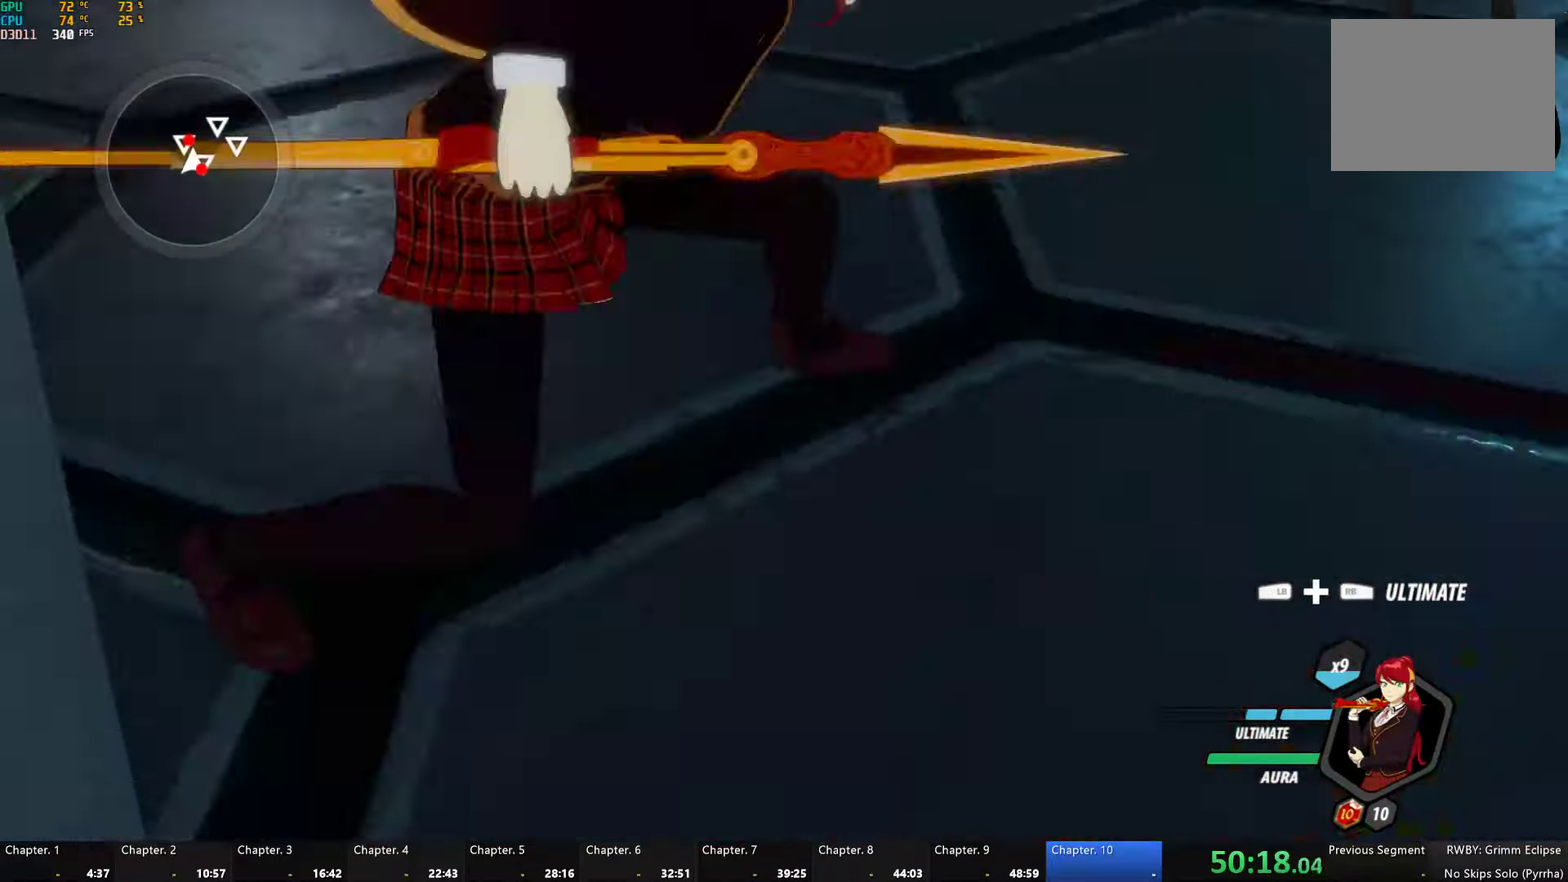
{"buttons": [], "left_stick": "center", "right_stick": "center", "events": [[50, "left_stick", "center"], [400, "Y", "up"]]}
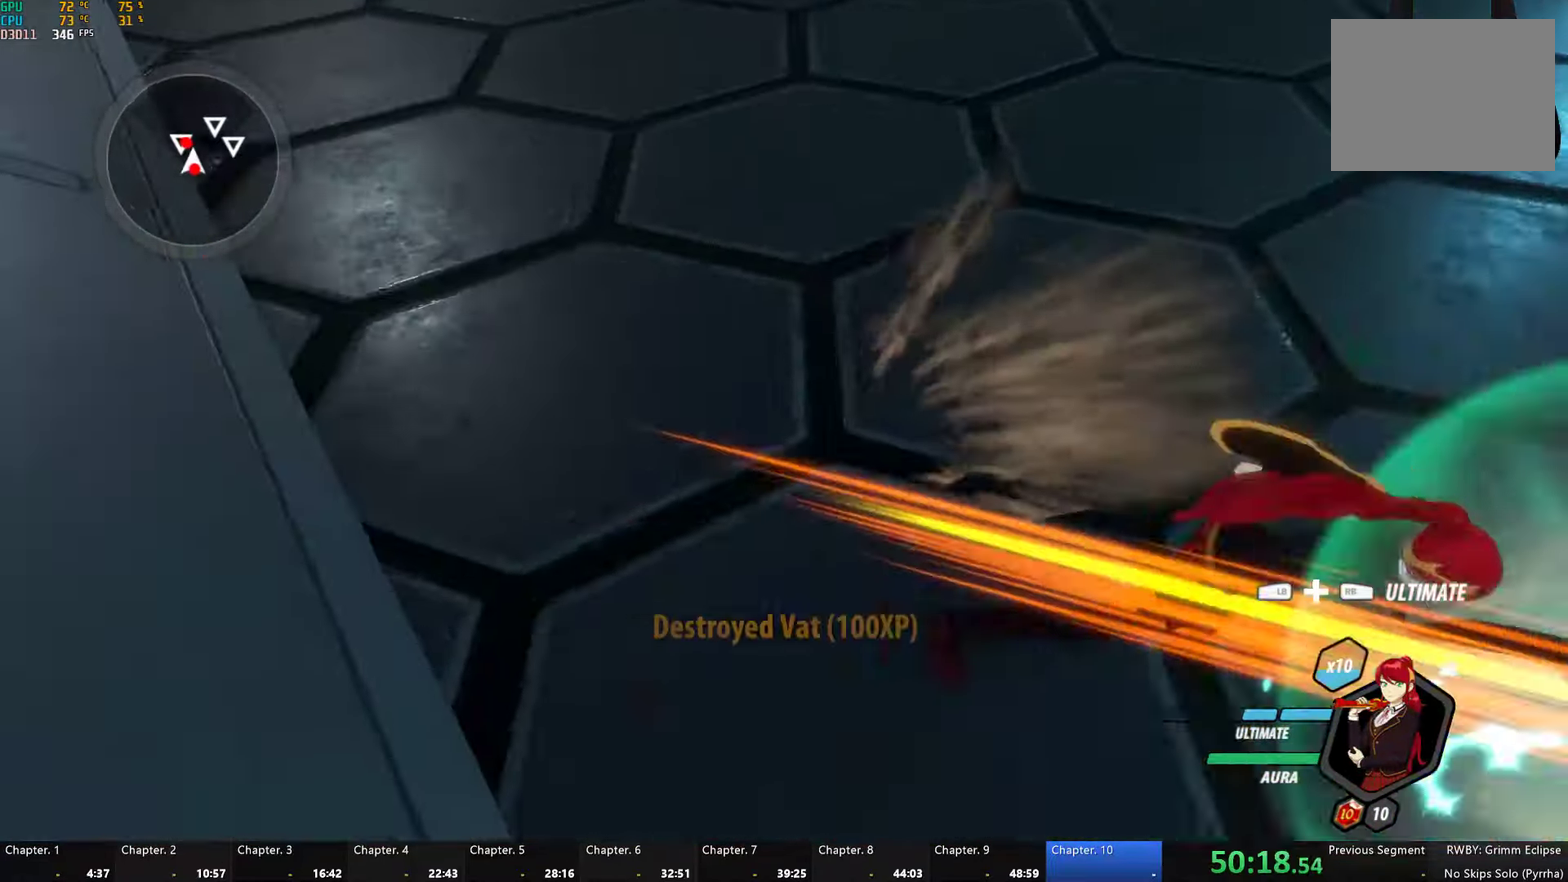
{"buttons": ["B", "L1"], "left_stick": "up-left", "right_stick": "center", "events": [[333, "A", "down"], [383, "A", "up"], [383, "L1", "down"], [383, "left_stick", "up-left"], [417, "Y", "down"], [450, "B", "down"], [500, "Y", "up"]]}
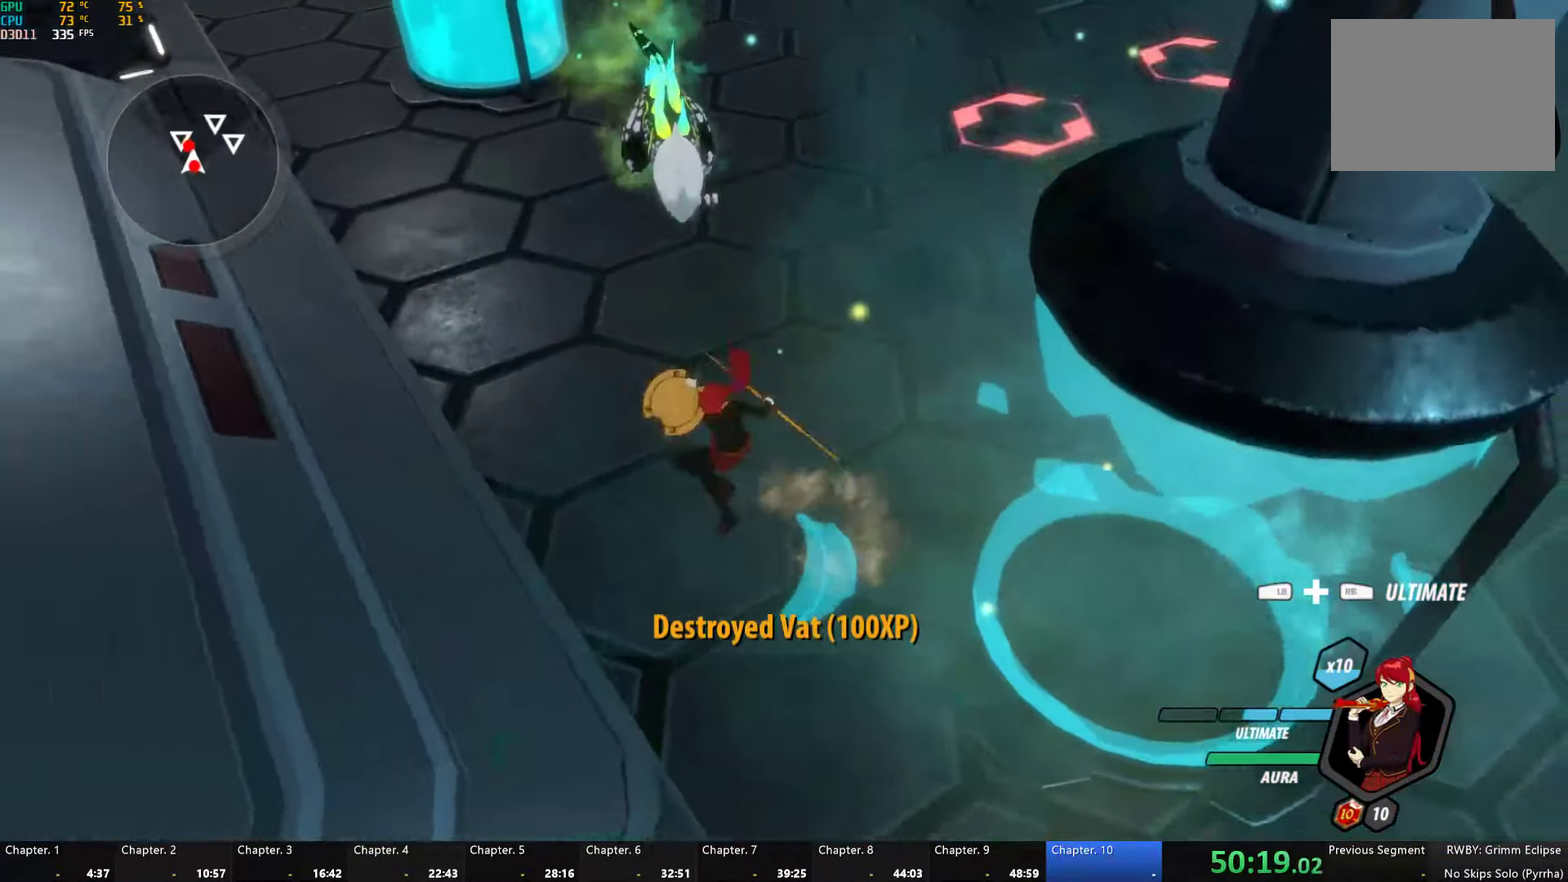
{"buttons": [], "left_stick": "up-left", "right_stick": "center", "events": [[33, "B", "up"], [33, "L1", "up"], [50, "A", "down"], [117, "A", "up"], [117, "L1", "down"], [133, "Y", "down"], [183, "B", "down"], [217, "Y", "up"], [250, "L1", "up"], [267, "B", "up"]]}
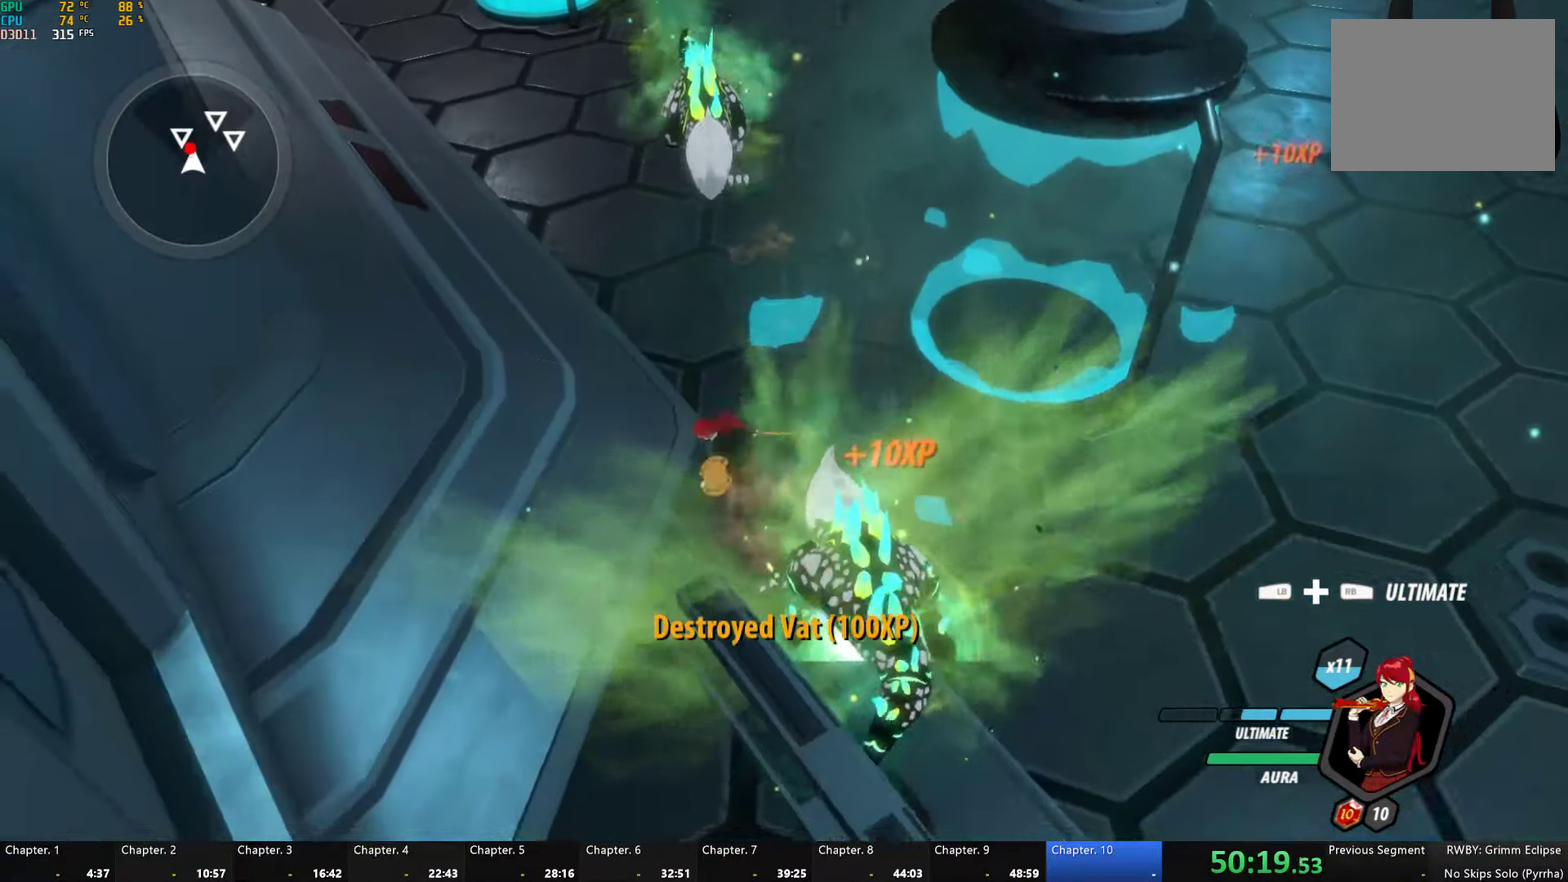
{"buttons": [], "left_stick": "up-left", "right_stick": "center", "events": [[33, "L1", "down"], [133, "L1", "up"], [200, "L1", "down"], [217, "left_stick", "up"], [300, "L1", "up"], [467, "left_stick", "up-left"]]}
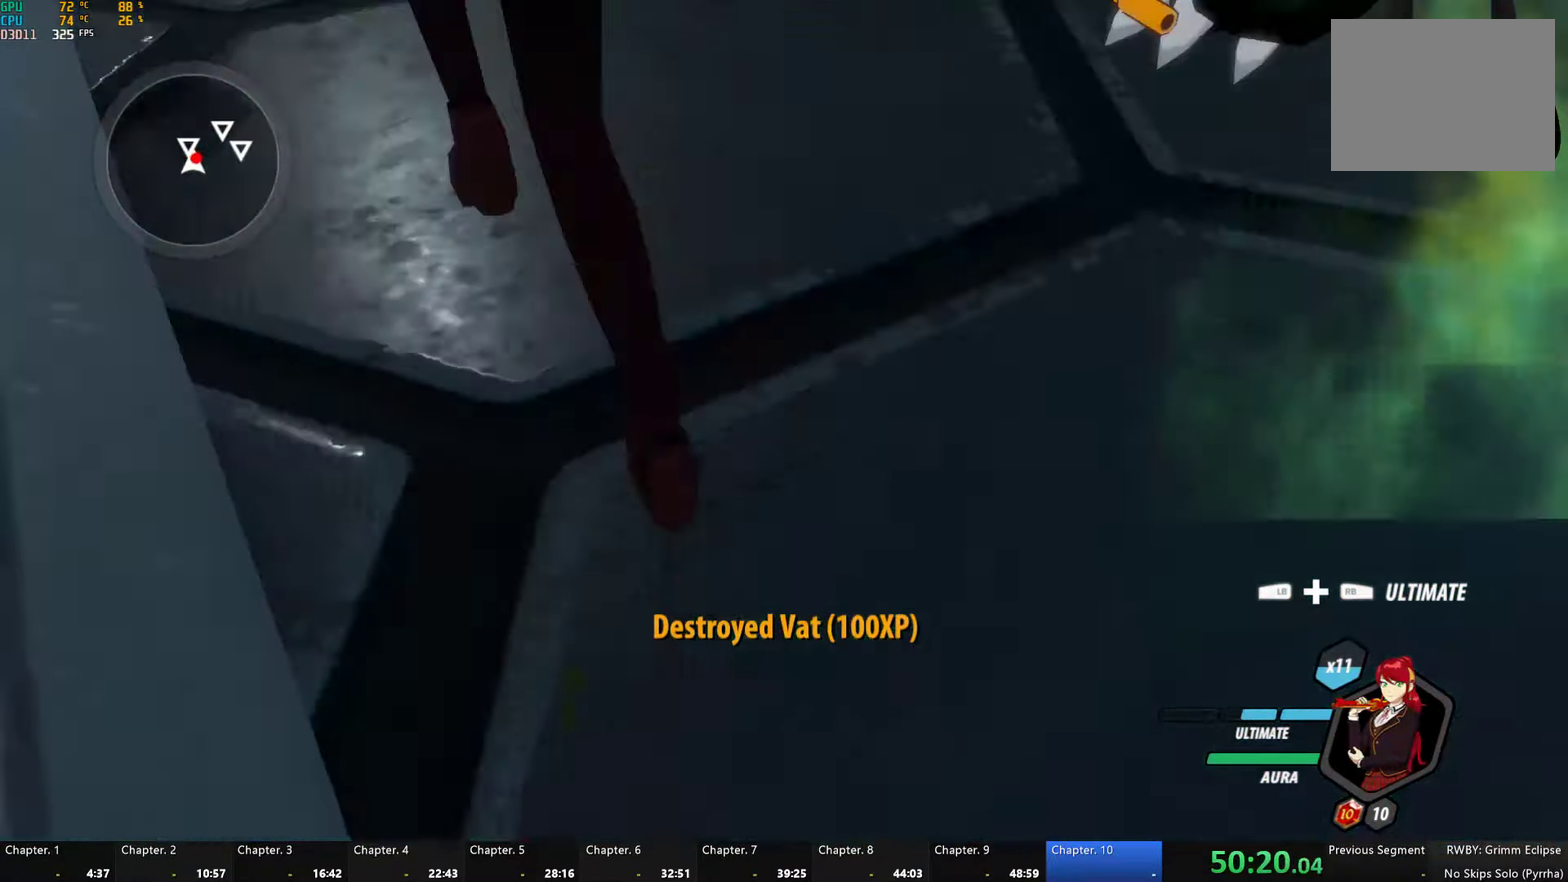
{"buttons": ["Y", "L1"], "left_stick": "up", "right_stick": "center", "events": [[133, "A", "down"], [167, "L1", "down"], [217, "A", "up"], [217, "Y", "down"], [217, "left_stick", "up"]]}
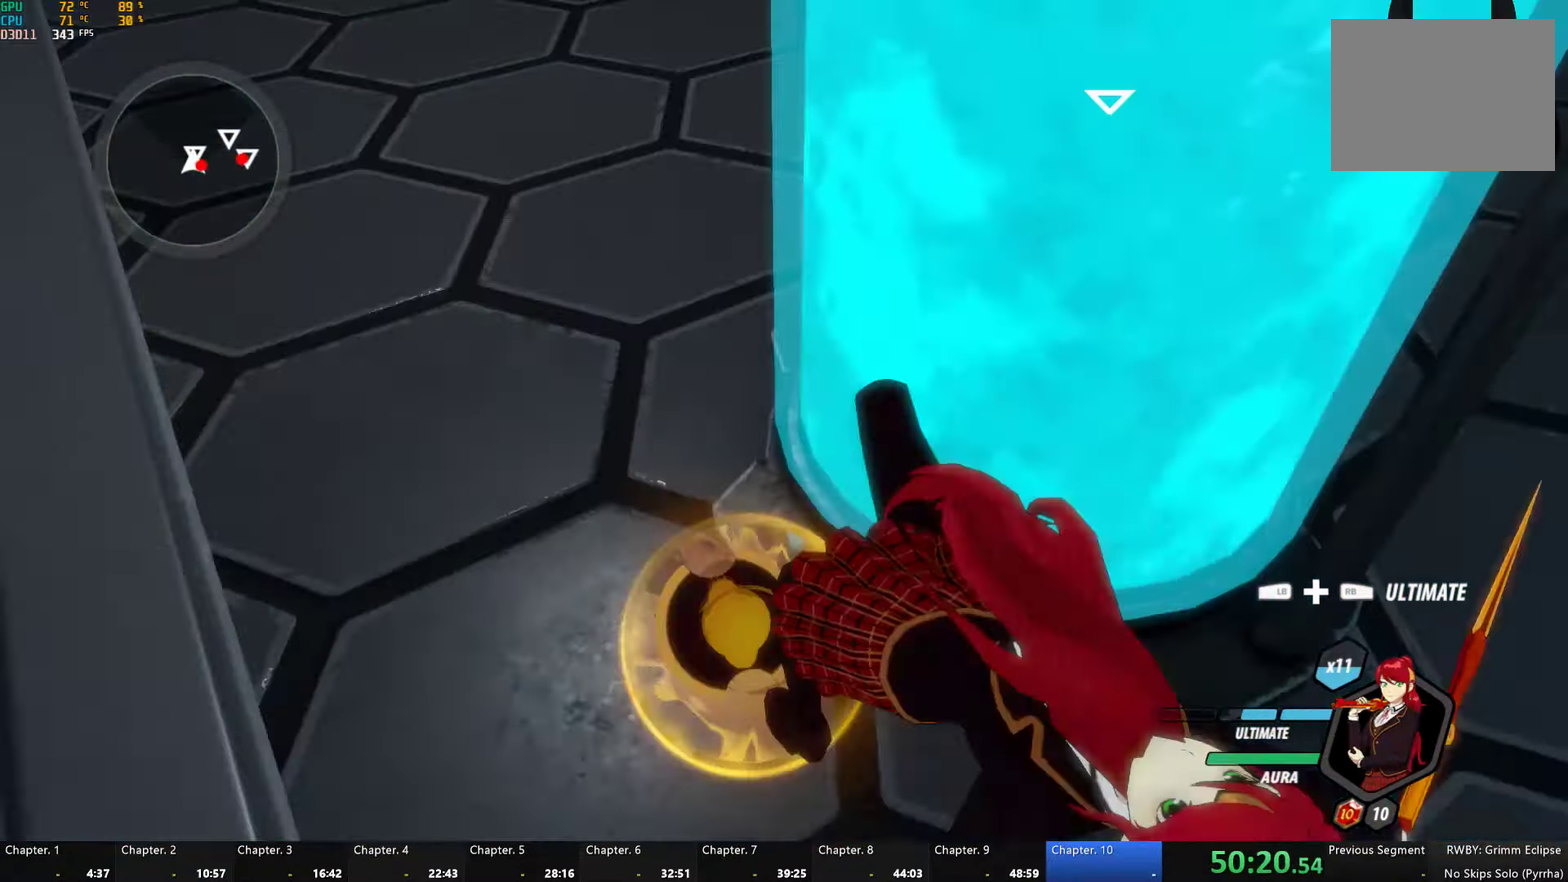
{"buttons": ["Y"], "left_stick": "up-right", "right_stick": "center", "events": [[100, "L1", "up"], [117, "B", "down"], [134, "Y", "up"], [184, "left_stick", "up-left"], [234, "B", "up"], [384, "Y", "down"], [384, "left_stick", "up"], [467, "left_stick", "up-right"]]}
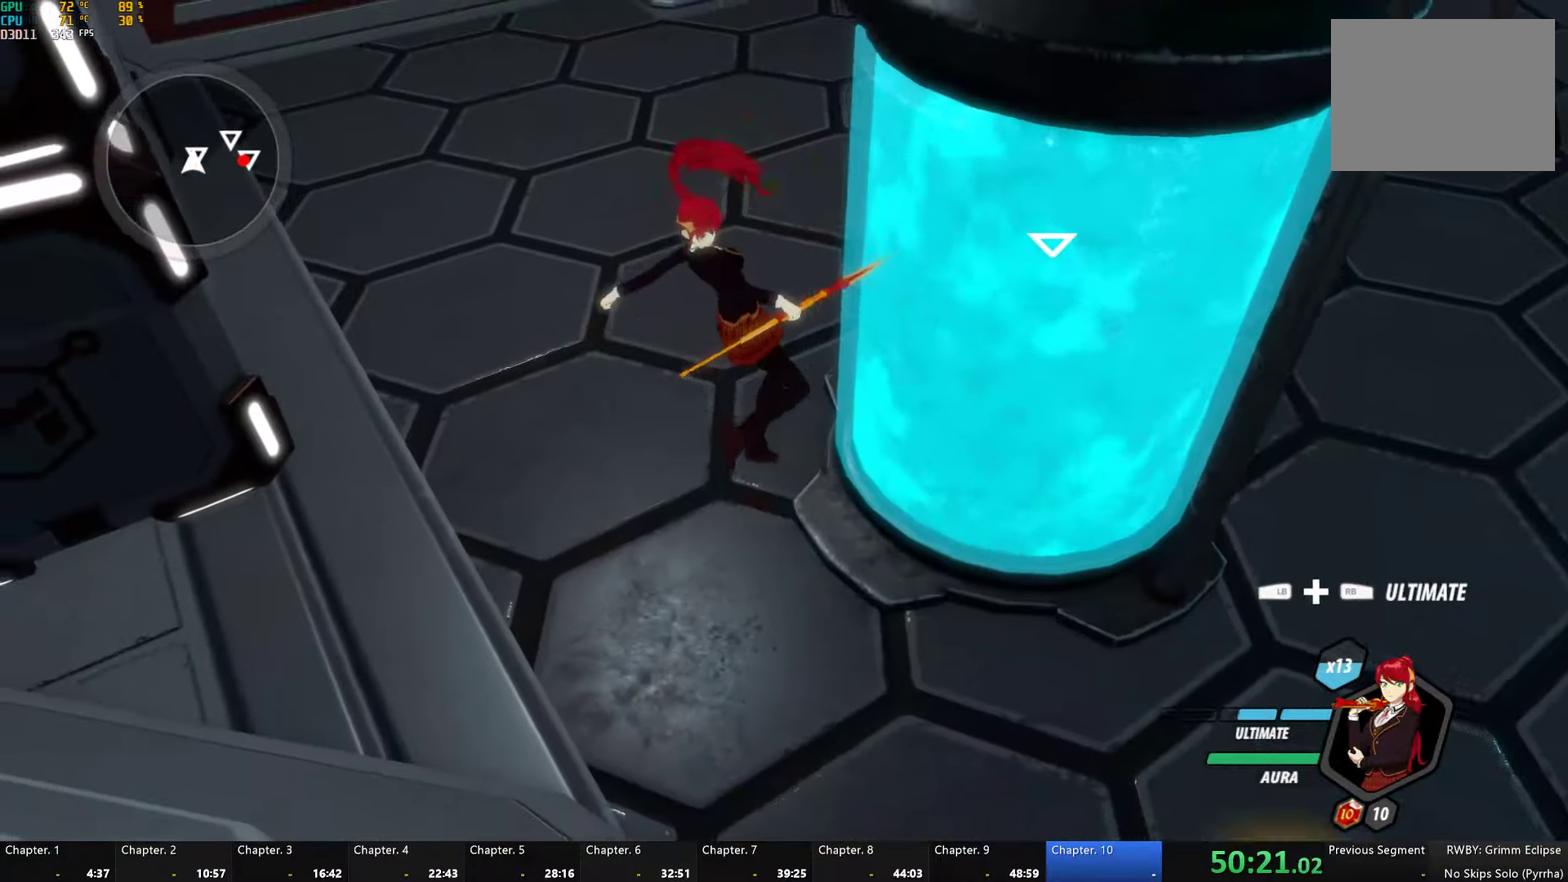
{"buttons": ["Y", "L2"], "left_stick": "right", "right_stick": "center", "events": [[84, "Y", "up"], [134, "left_stick", "up"], [250, "left_stick", "up-right"], [300, "Y", "down"], [384, "left_stick", "right"], [467, "L2", "down"]]}
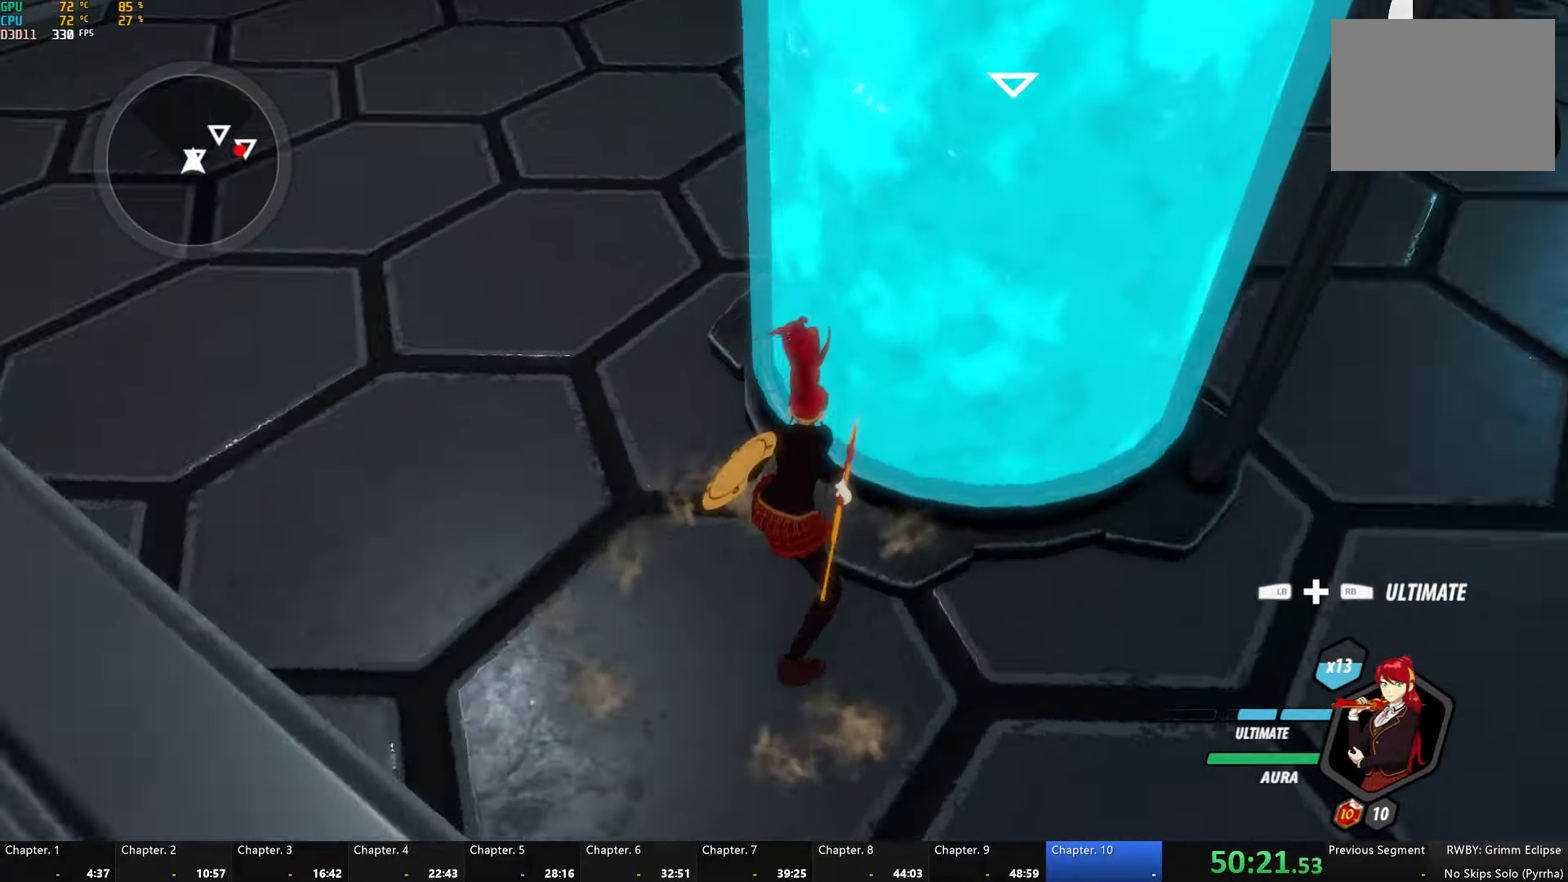
{"buttons": [], "left_stick": "center", "right_stick": "center", "events": [[50, "L2", "up"], [67, "left_stick", "center"], [334, "Y", "up"]]}
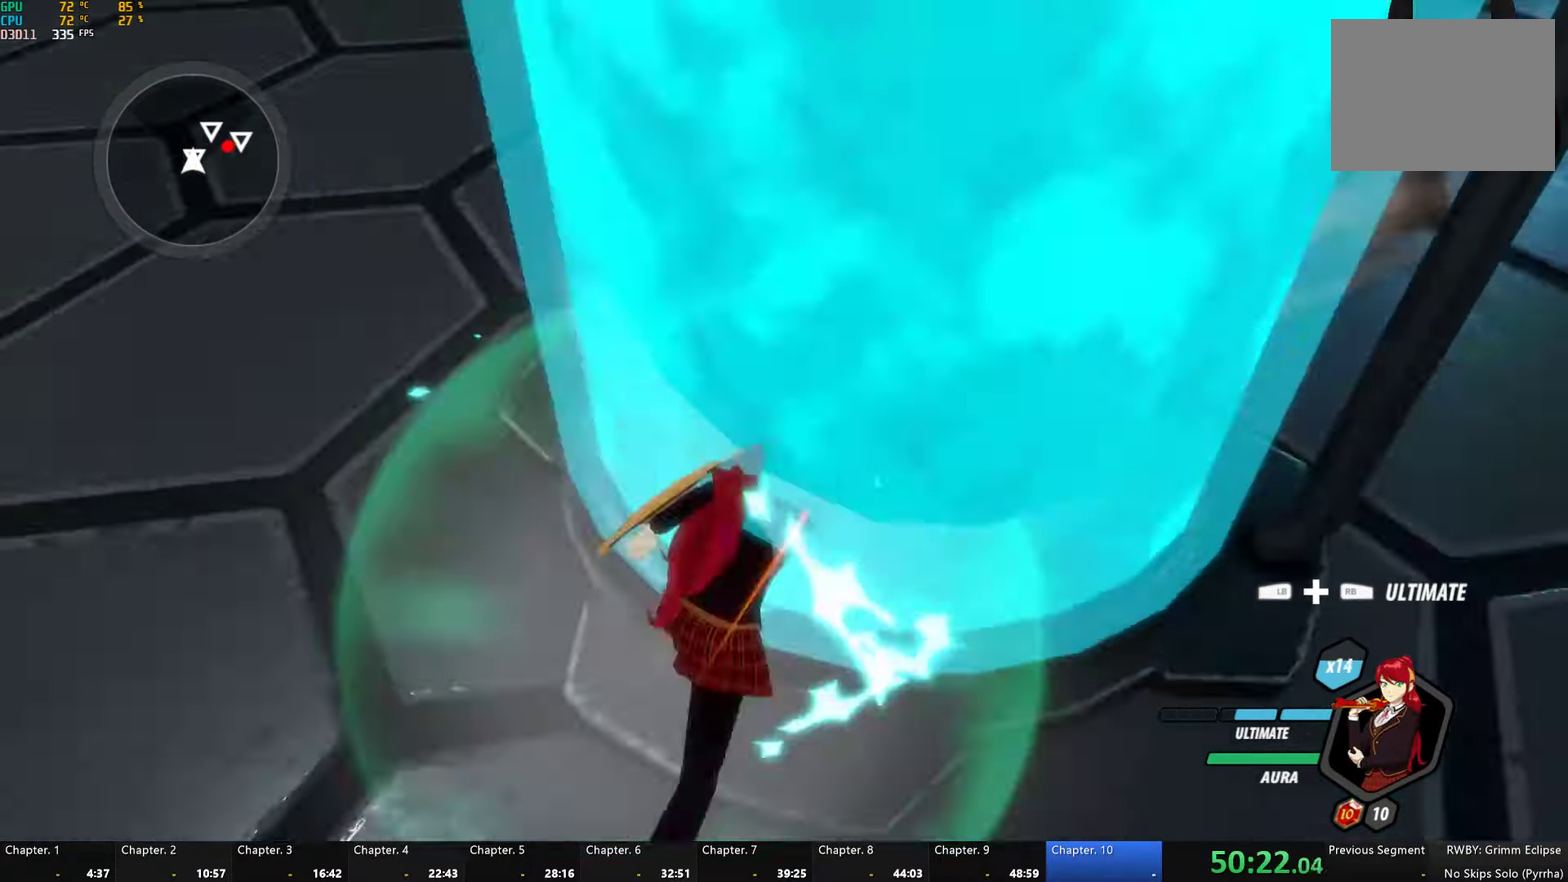
{"buttons": ["Y"], "left_stick": "center", "right_stick": "center", "events": [[250, "L2", "down"], [250, "Y", "down"], [367, "L2", "up"]]}
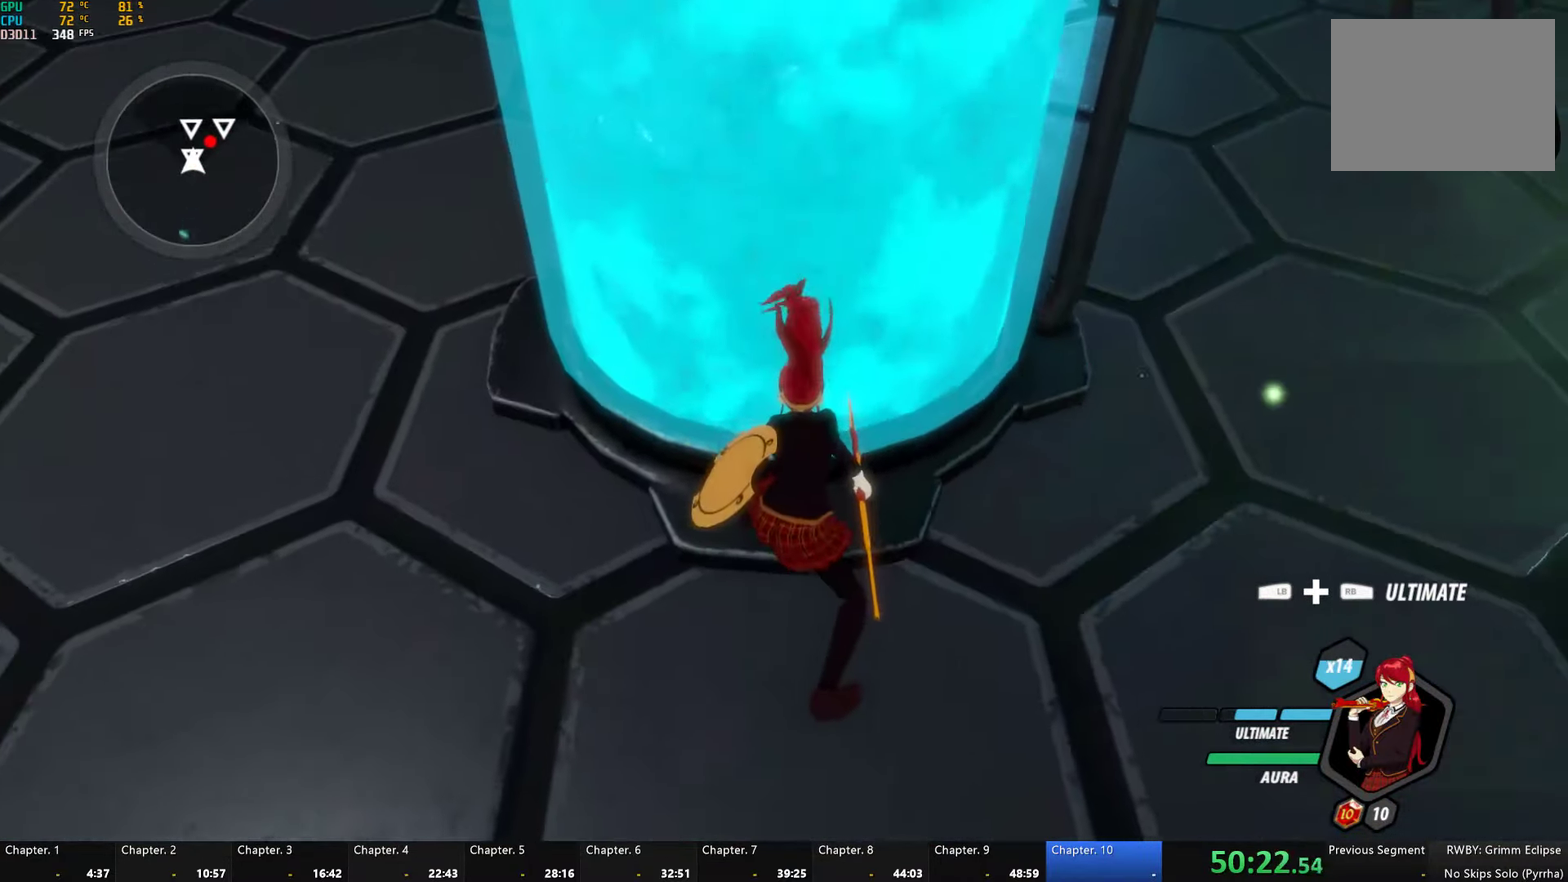
{"buttons": [], "left_stick": "center", "right_stick": "center", "events": [[284, "Y", "up"]]}
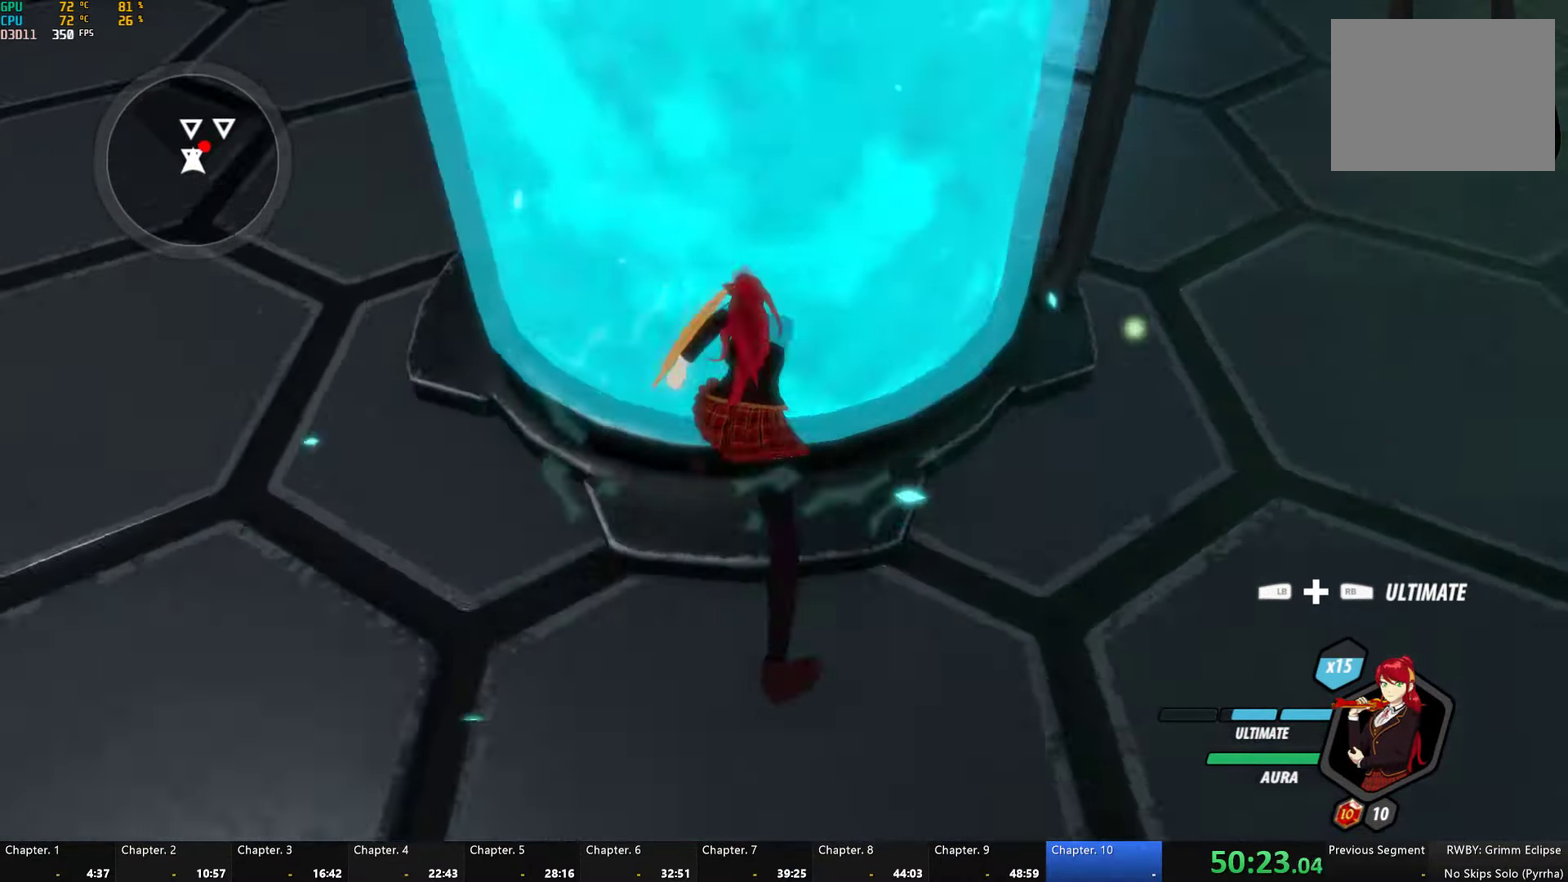
{"buttons": ["Y"], "left_stick": "center", "right_stick": "center", "events": [[167, "Y", "down"]]}
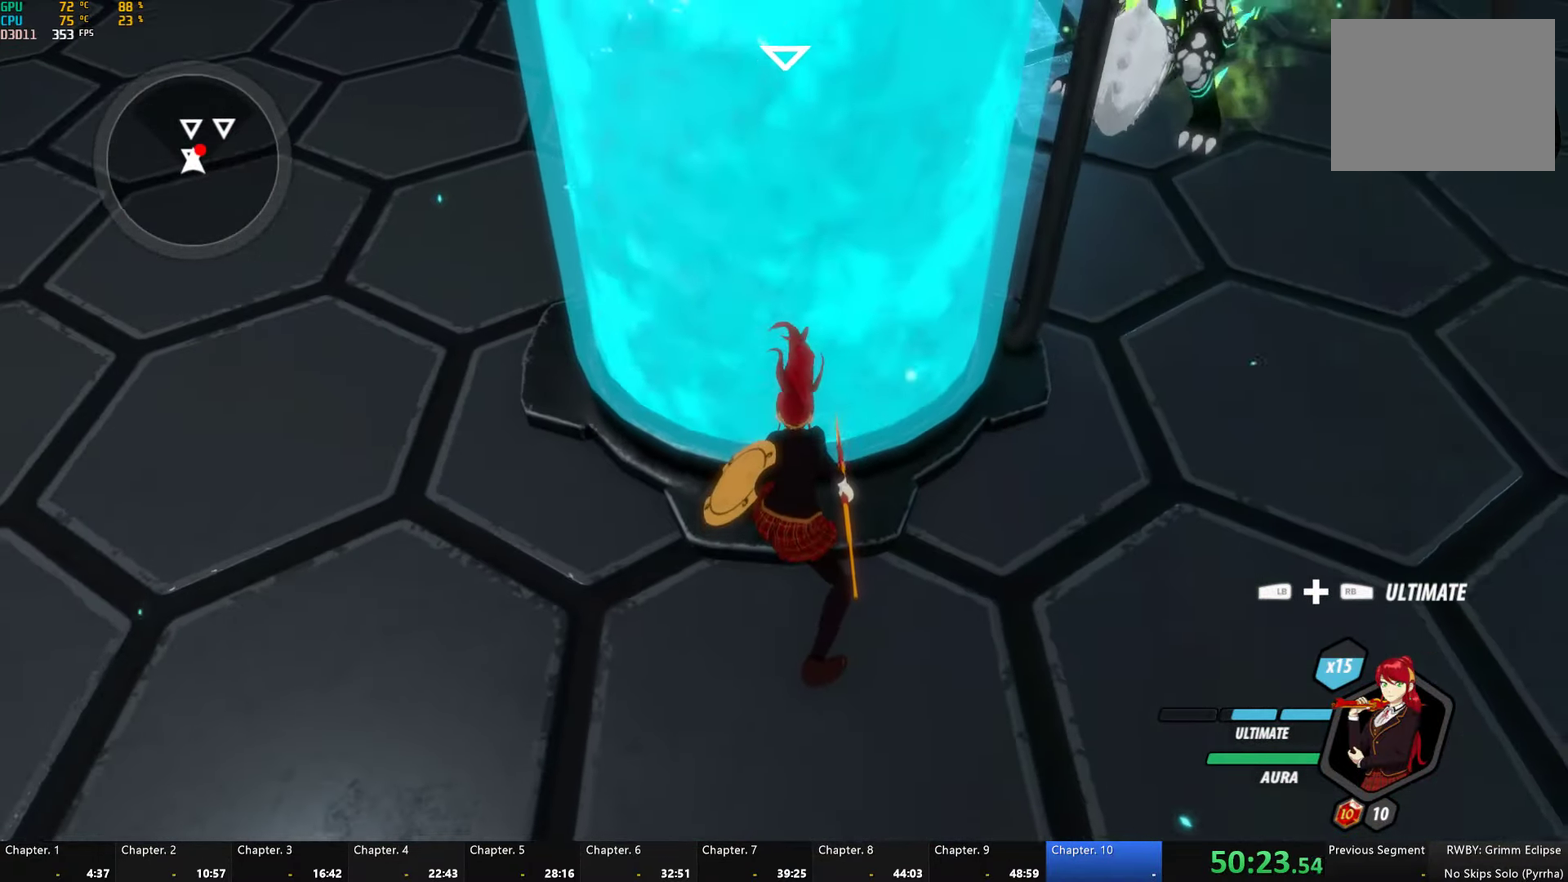
{"buttons": [], "left_stick": "center", "right_stick": "center", "events": [[234, "Y", "up"], [367, "B", "down"], [467, "B", "up"]]}
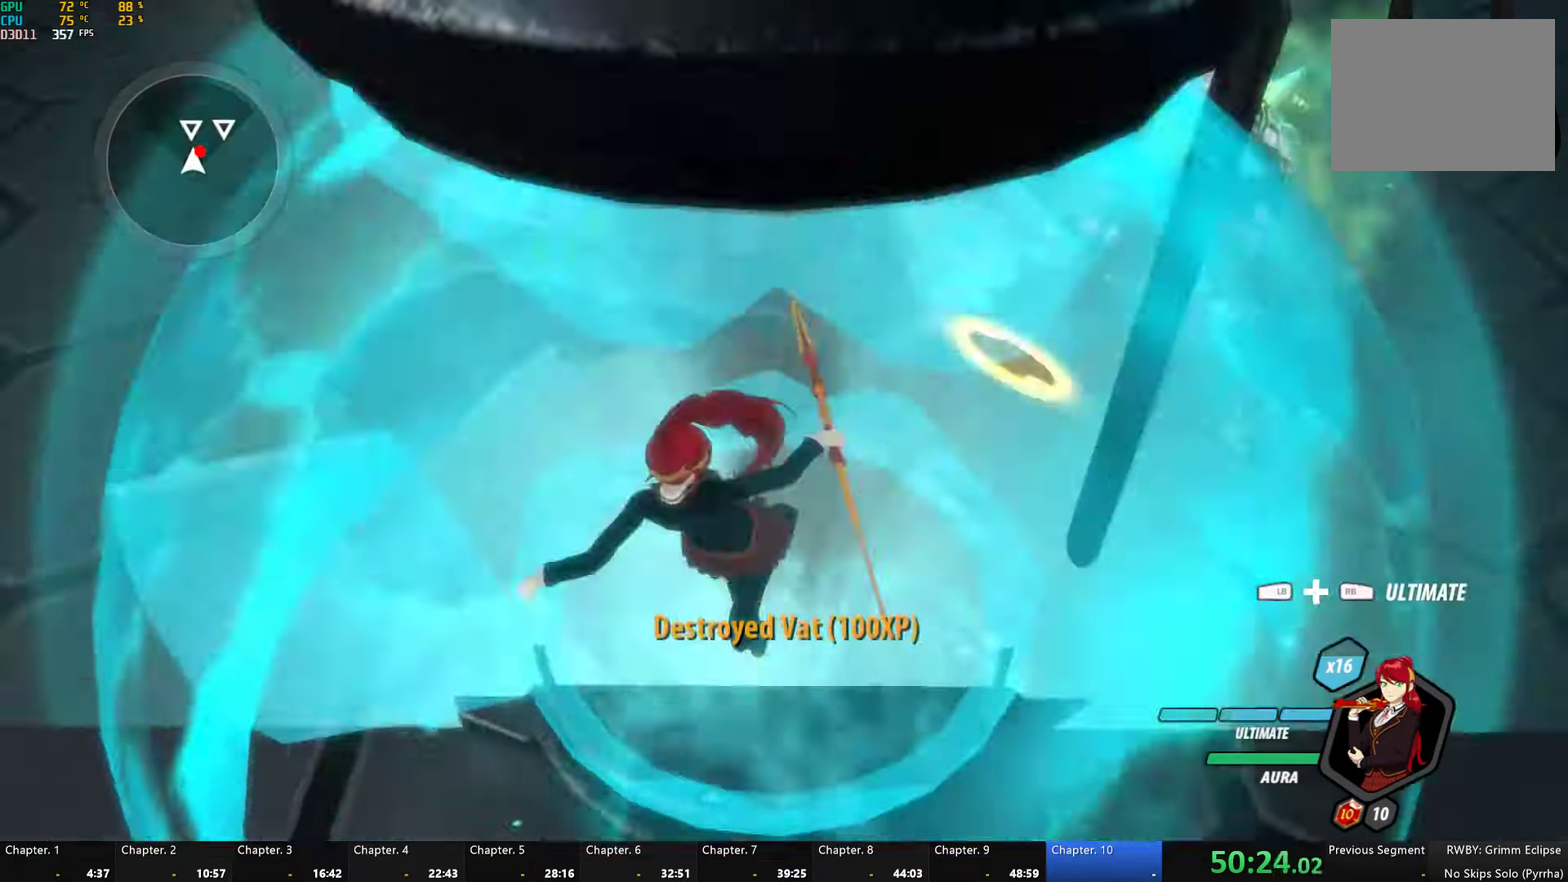
{"buttons": [], "left_stick": "up-left", "right_stick": "center", "events": [[500, "left_stick", "up-left"]]}
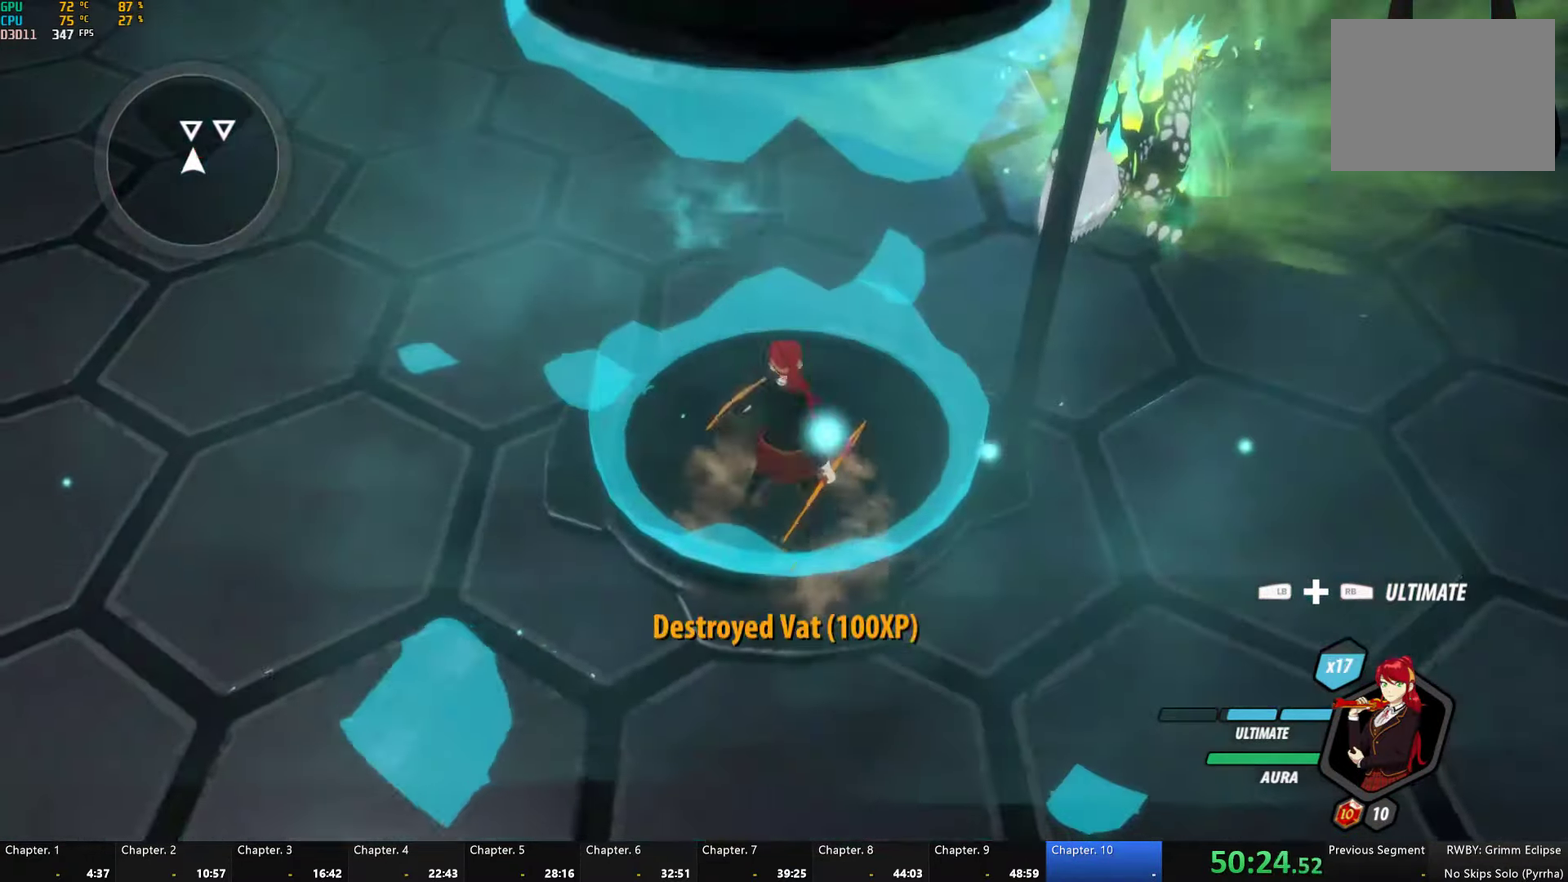
{"buttons": [], "left_stick": "up", "right_stick": "center", "events": [[17, "A", "down"], [67, "L1", "down"], [67, "left_stick", "up"], [117, "A", "up"], [167, "L1", "up"], [234, "L1", "down"], [350, "L1", "up"]]}
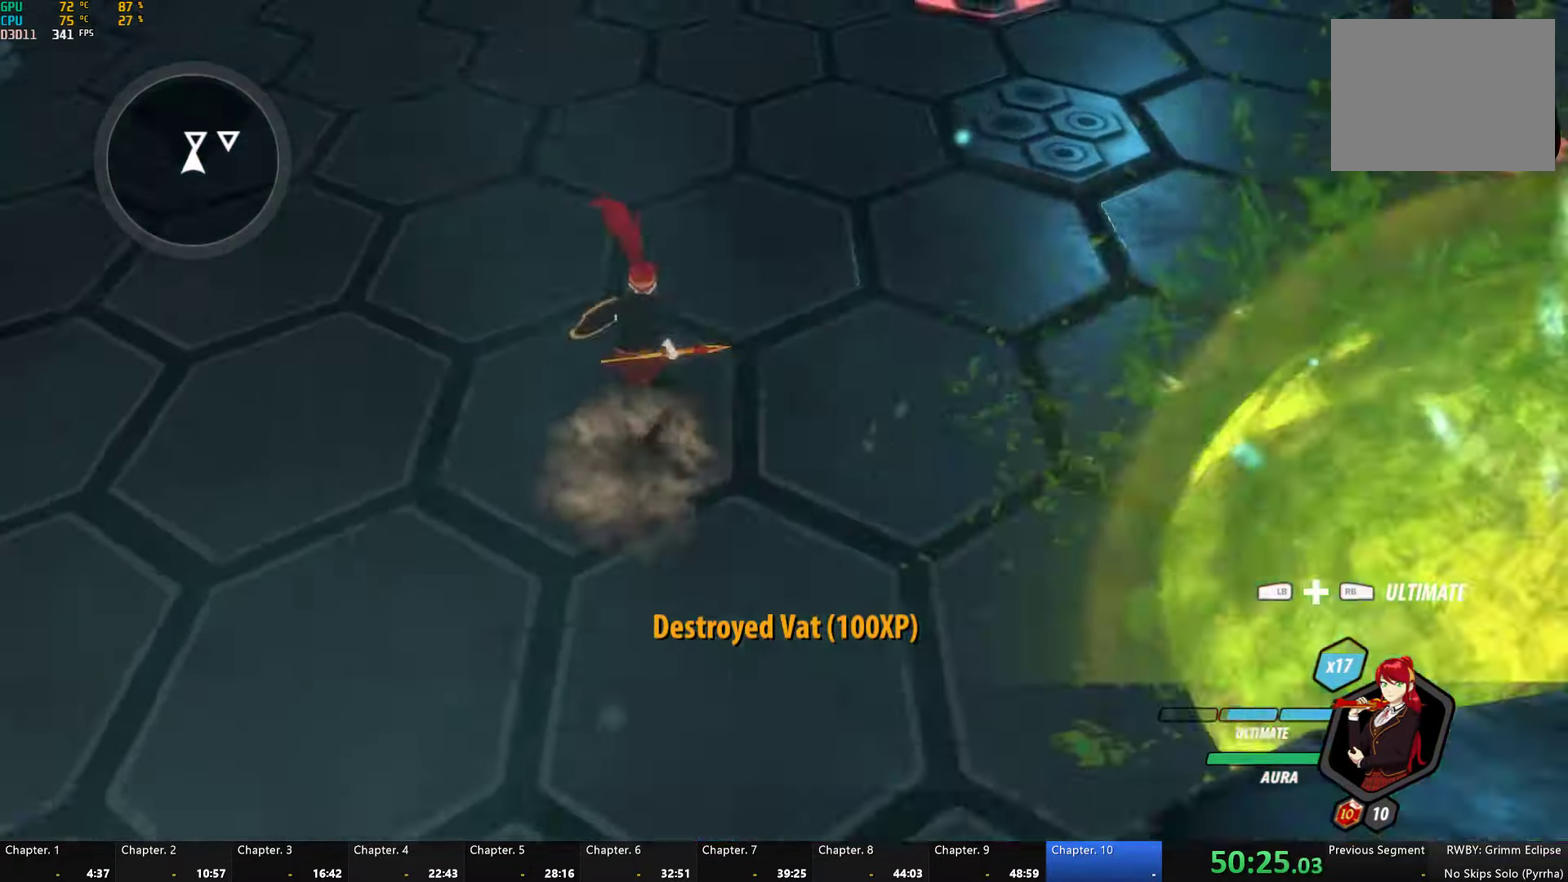
{"buttons": [], "left_stick": "up", "right_stick": "center", "events": [[84, "A", "down"], [84, "L1", "down"], [134, "A", "up"], [134, "Y", "down"], [200, "B", "down"], [217, "Y", "up"], [250, "L1", "up"], [284, "B", "up"], [334, "L1", "down"], [384, "B", "down"], [384, "Y", "down"], [450, "Y", "up"], [467, "L1", "up"], [500, "B", "up"]]}
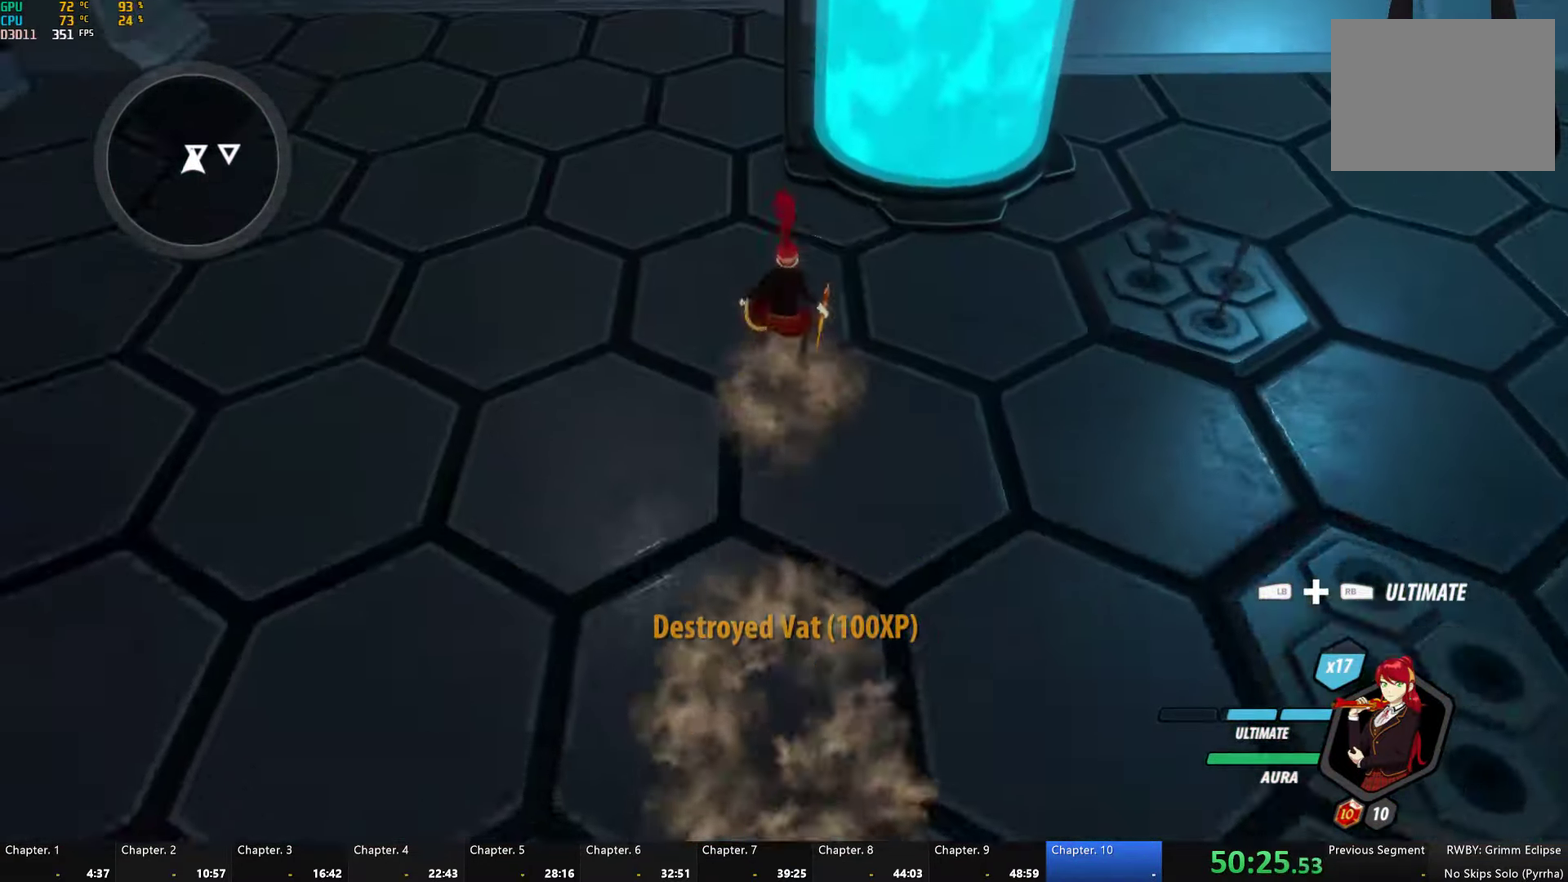
{"buttons": ["Y"], "left_stick": "center", "right_stick": "center", "events": [[67, "Y", "down"], [117, "L2", "down"], [216, "L2", "up"], [300, "left_stick", "center"]]}
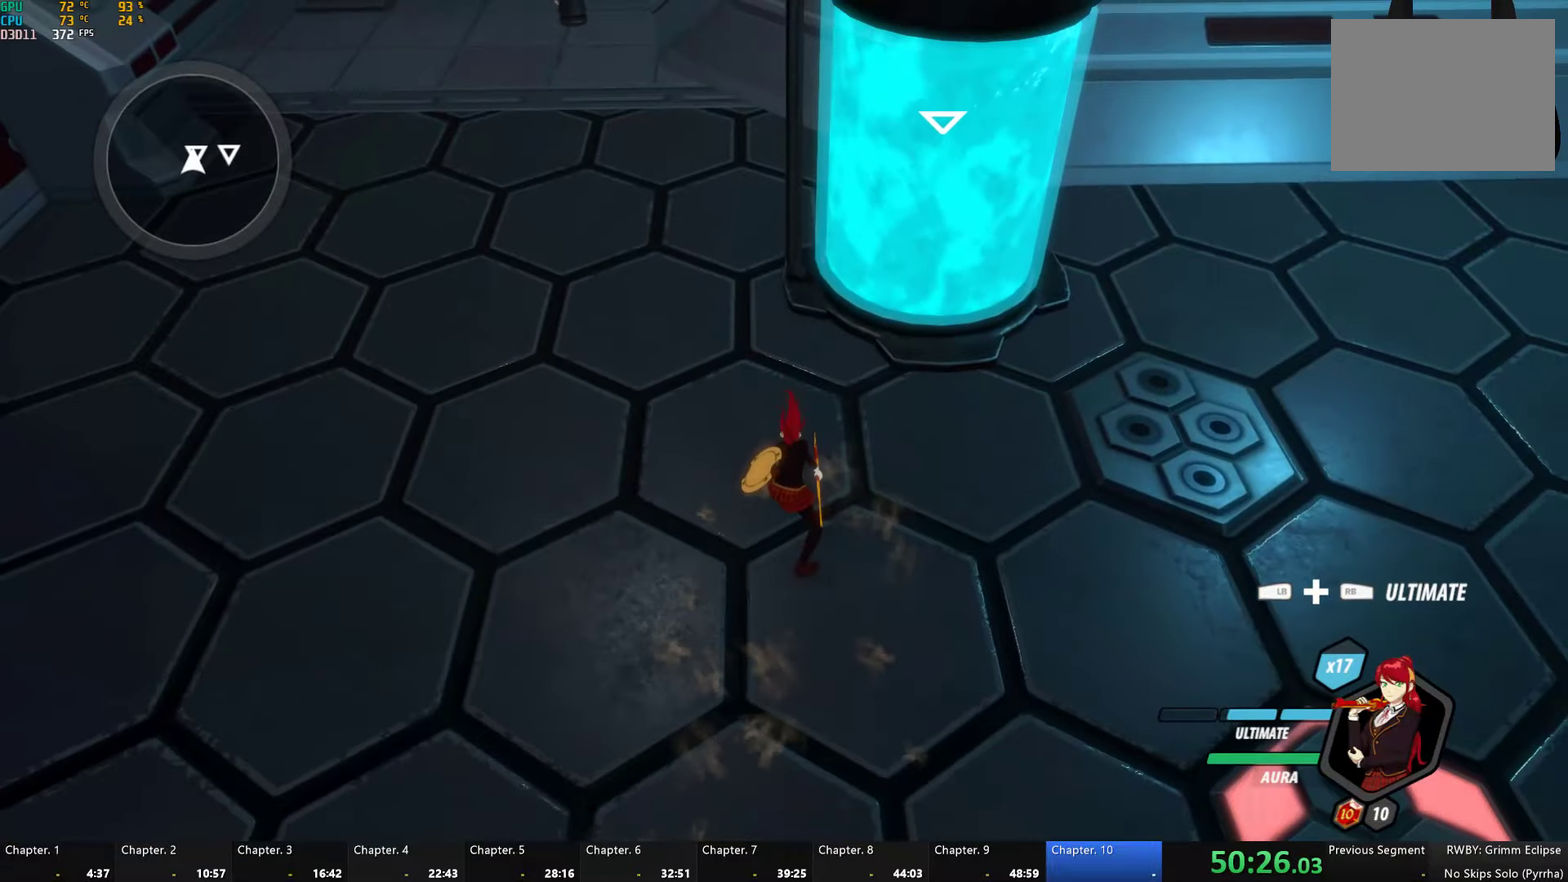
{"buttons": ["Y", "L2"], "left_stick": "center", "right_stick": "center", "events": [[83, "Y", "up"], [283, "right_stick", "up-right"], [350, "right_stick", "right"], [416, "right_stick", "center"], [483, "L2", "down"], [500, "Y", "down"]]}
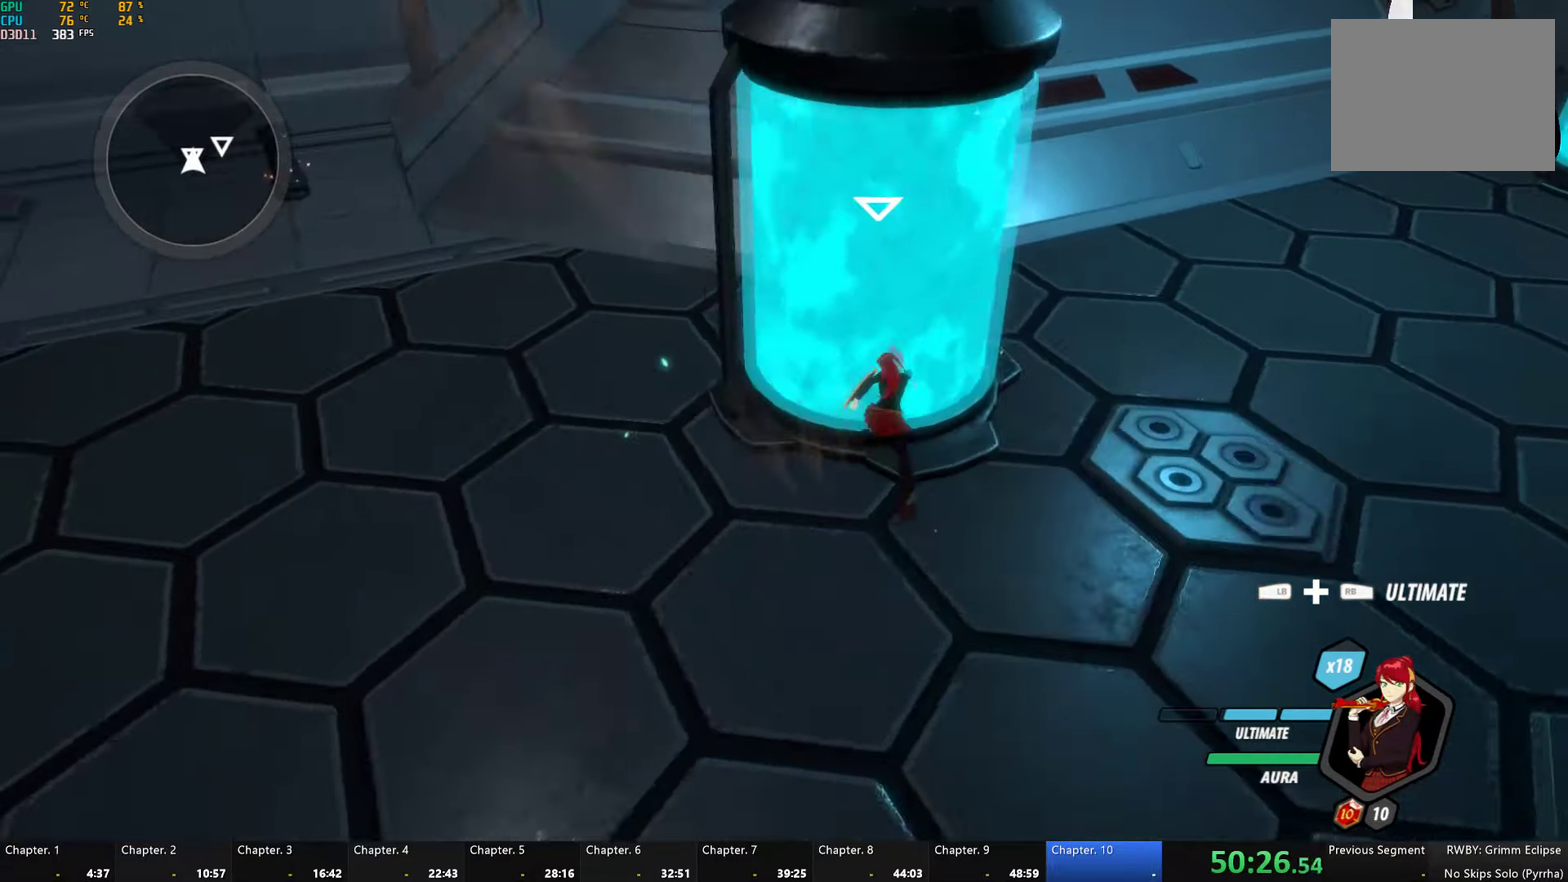
{"buttons": ["Y"], "left_stick": "center", "right_stick": "center", "events": [[83, "L2", "up"]]}
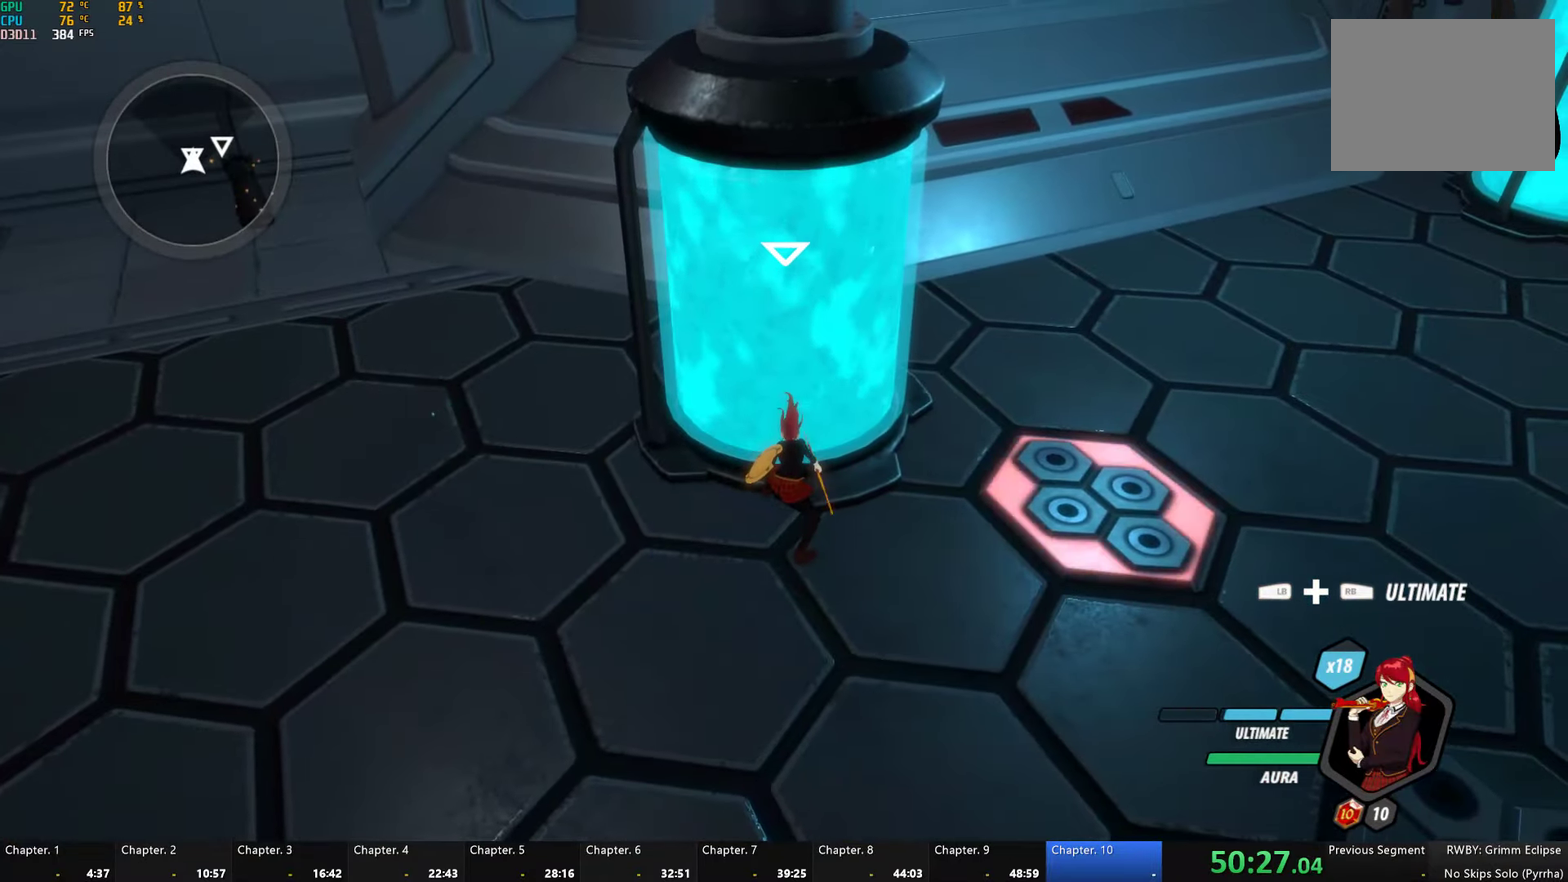
{"buttons": ["Y"], "left_stick": "center", "right_stick": "center", "events": [[16, "Y", "up"], [183, "right_stick", "up-right"], [283, "right_stick", "right"], [366, "right_stick", "center"], [466, "Y", "down"]]}